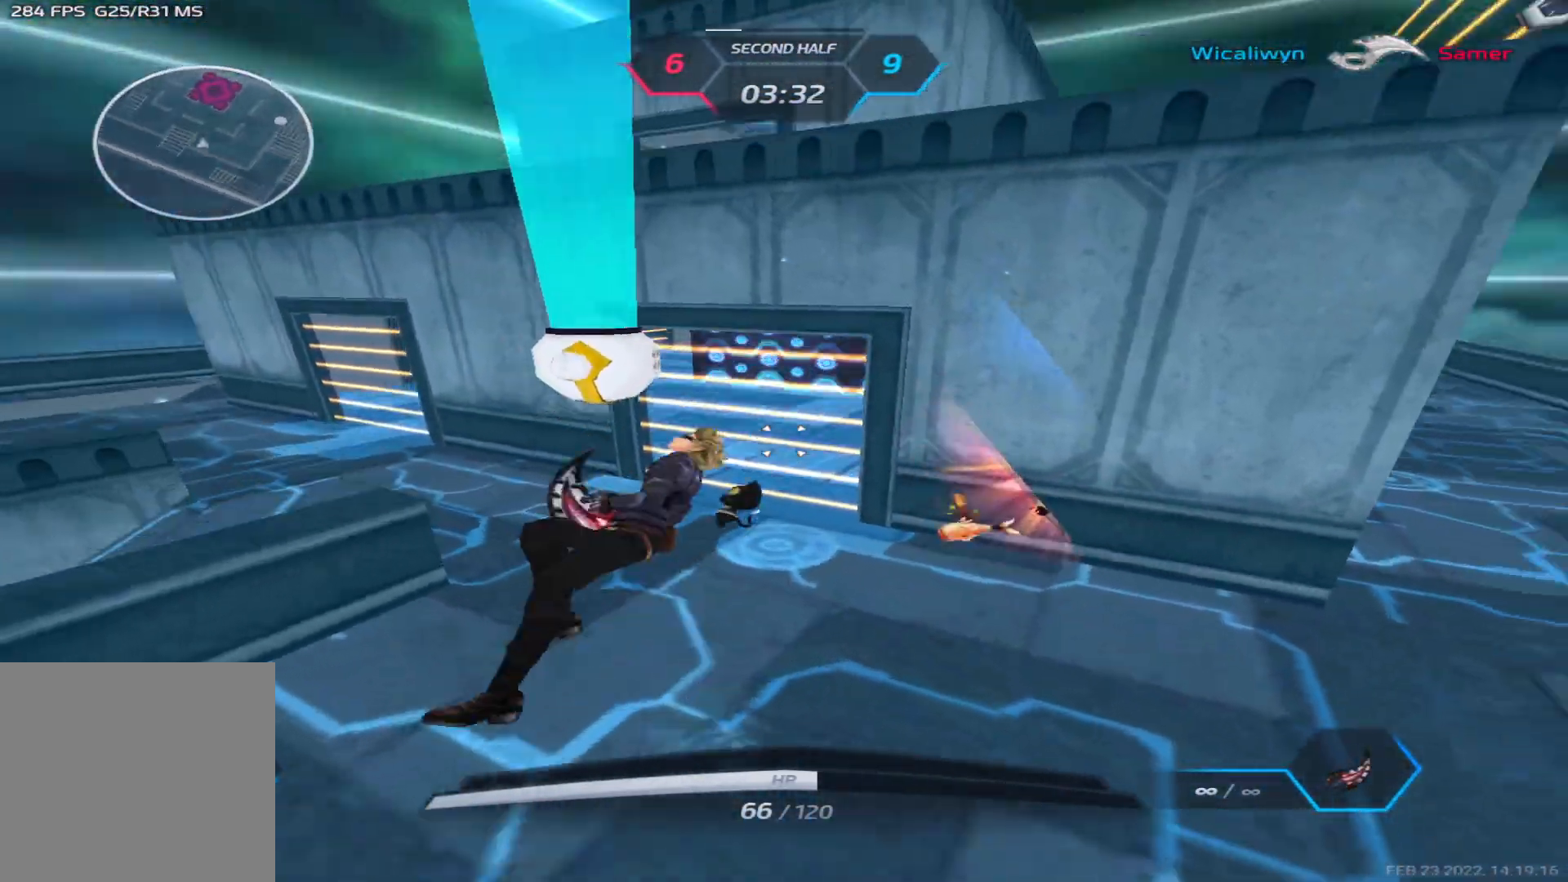
Gameplay with keyboard; each line is a JSON object with the keys held at the frame after it. "events" lists presses ("down") and releases ("up") of "1", "2", "3", "4", "5", "a", "alt", "b", "c", "ctrl", "d", "e", "f", "g", "q", "r", "s", "shift", "space", "t", "tab", "v", "w", "x" and "z" between this image and that frame as [ms after this image, input, new state], when the widget could be followed in between. No other keys are recorded. Mouse input is not recorded.
{"keys": ["a"], "events": [[17, "w", "up"]]}
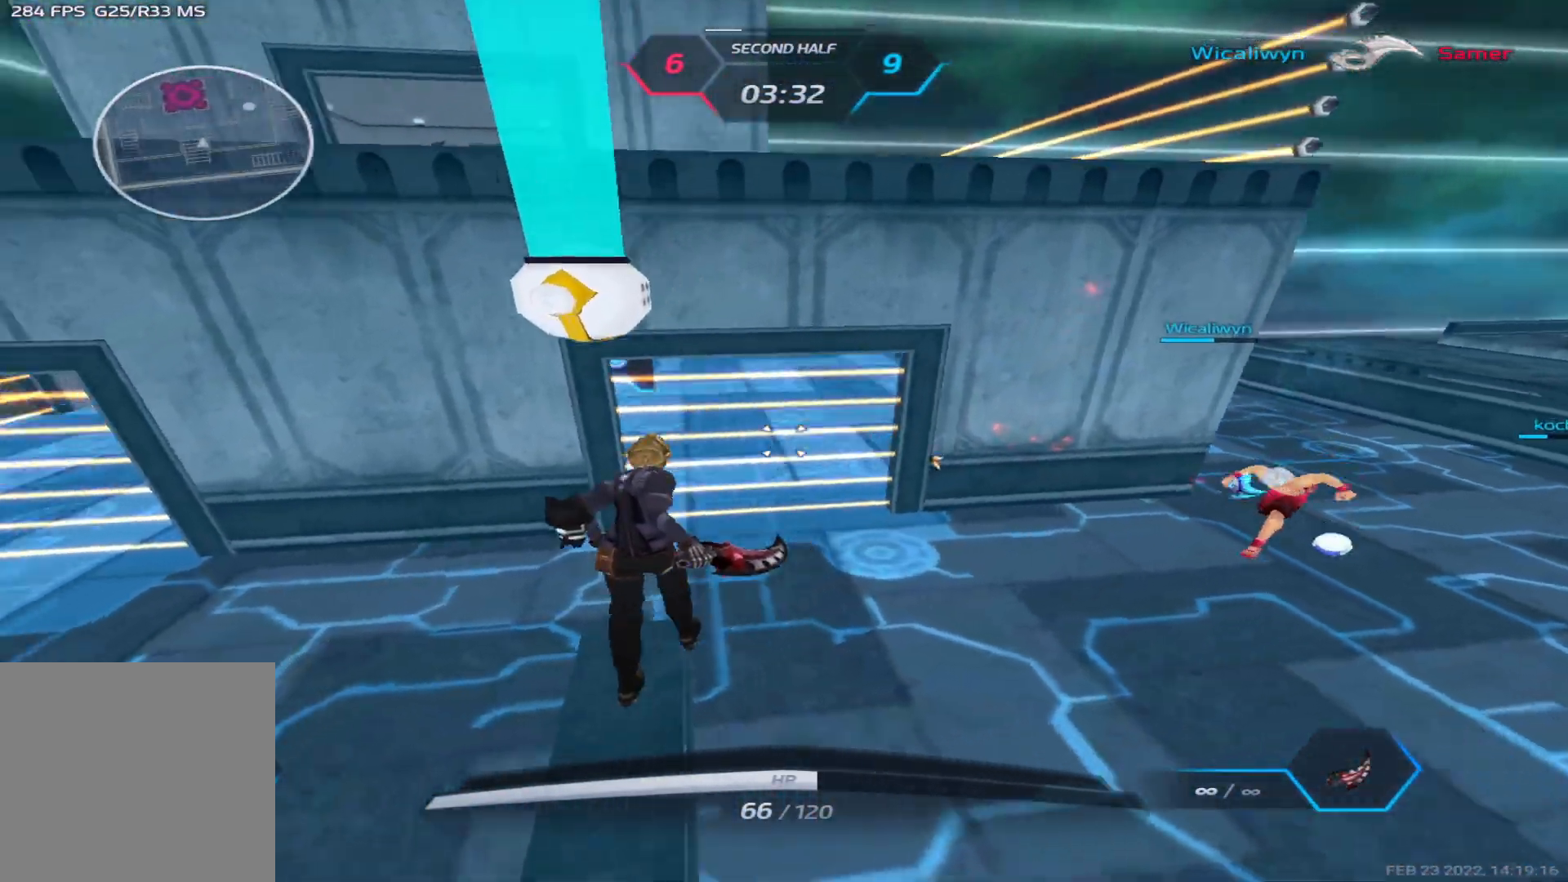
{"keys": ["a"], "events": [[33, "space", "down"], [150, "space", "up"]]}
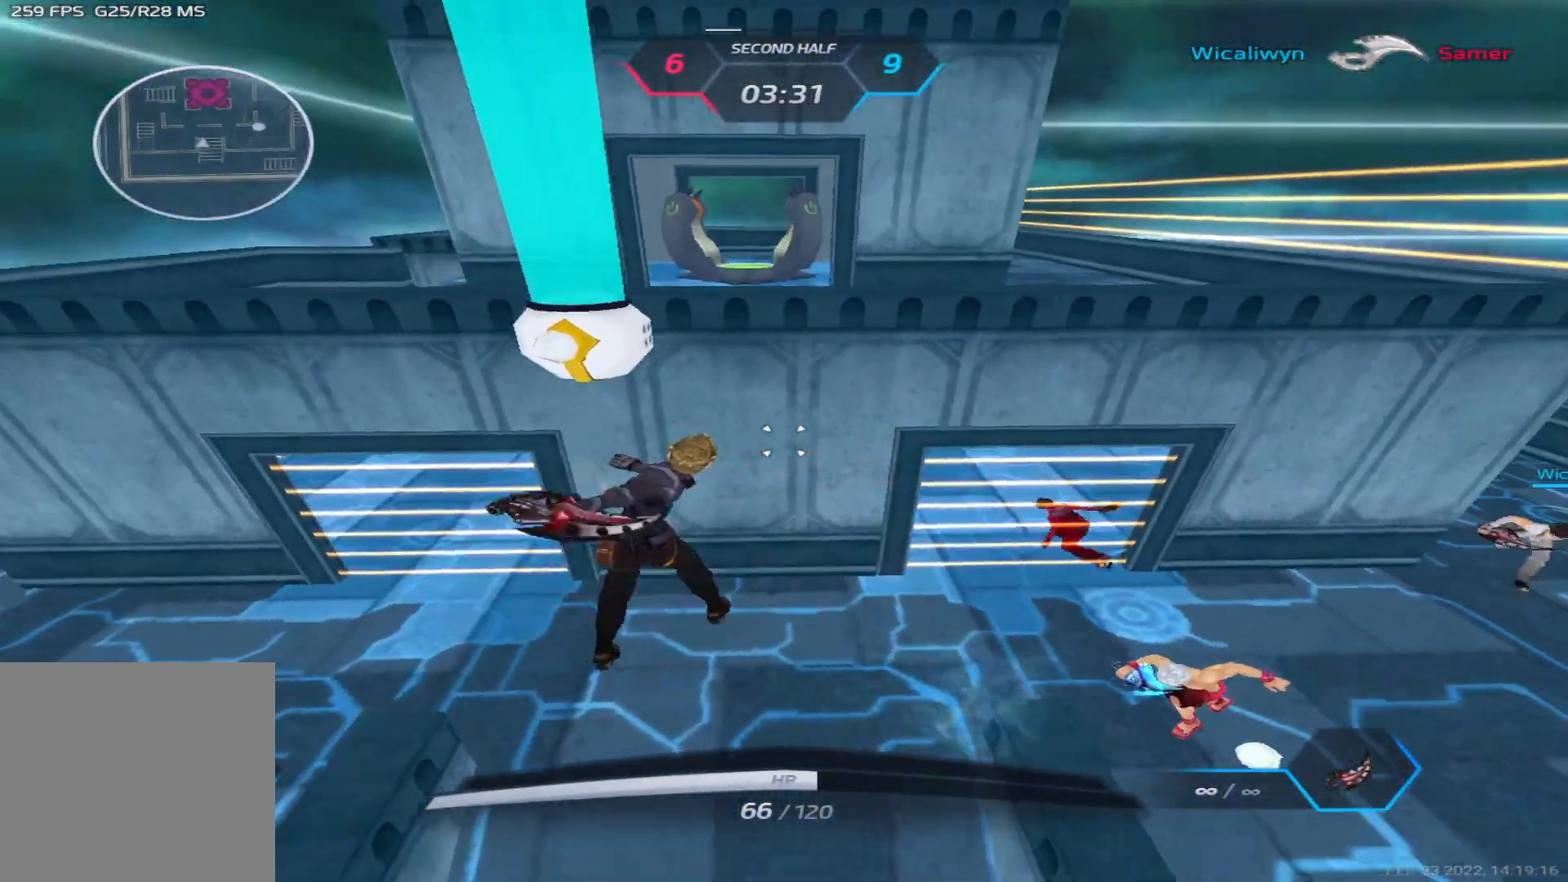
{"keys": ["d", "s"], "events": [[83, "s", "down"], [433, "a", "up"], [433, "d", "down"]]}
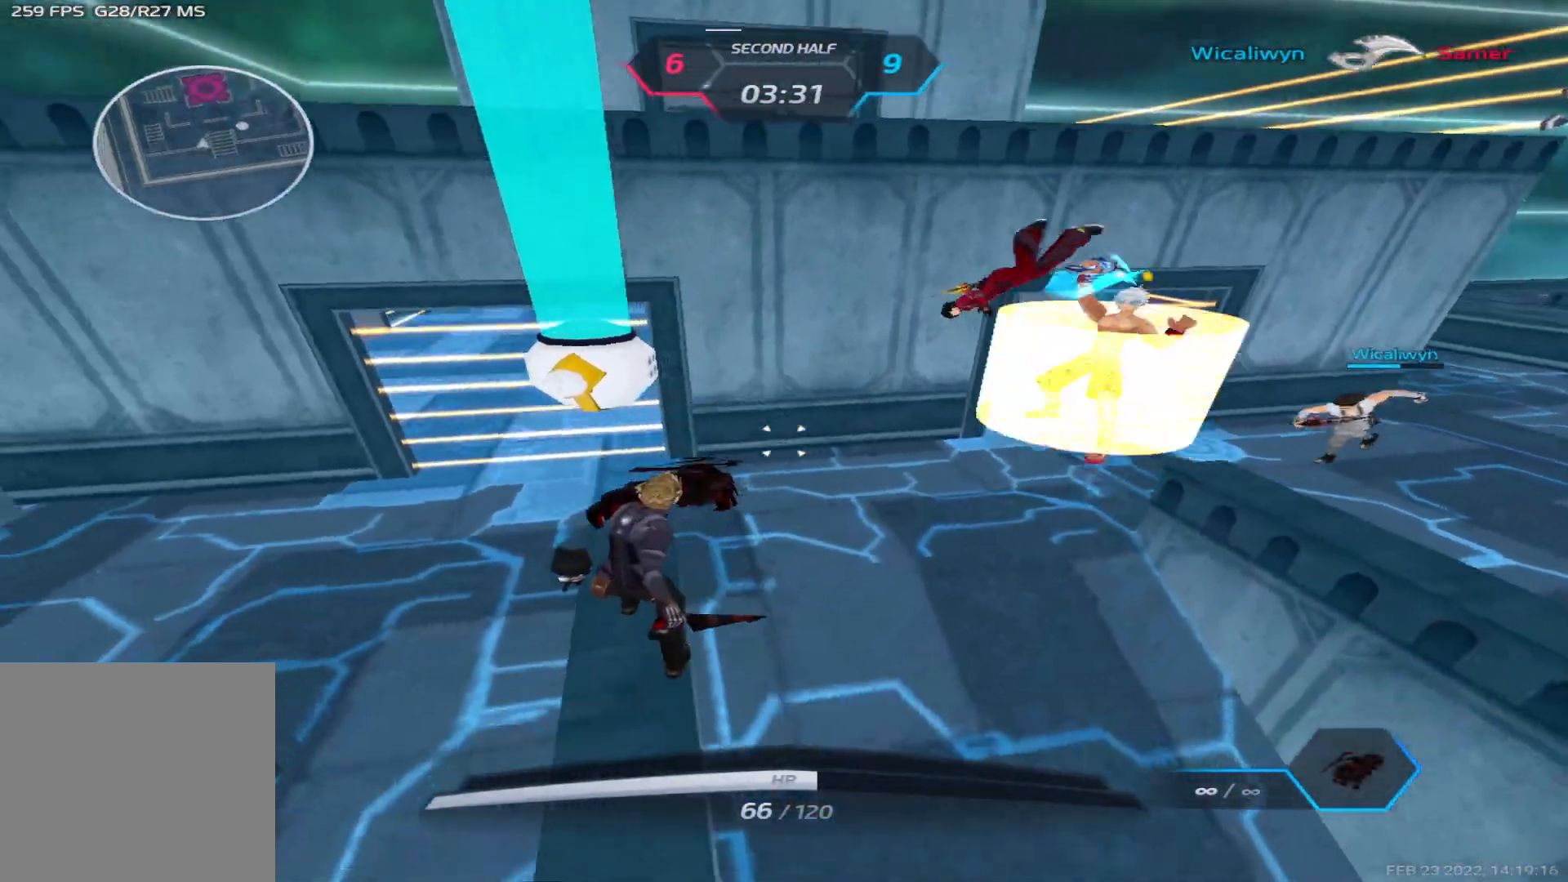
{"keys": ["d", "w"], "events": [[133, "s", "up"], [350, "w", "down"]]}
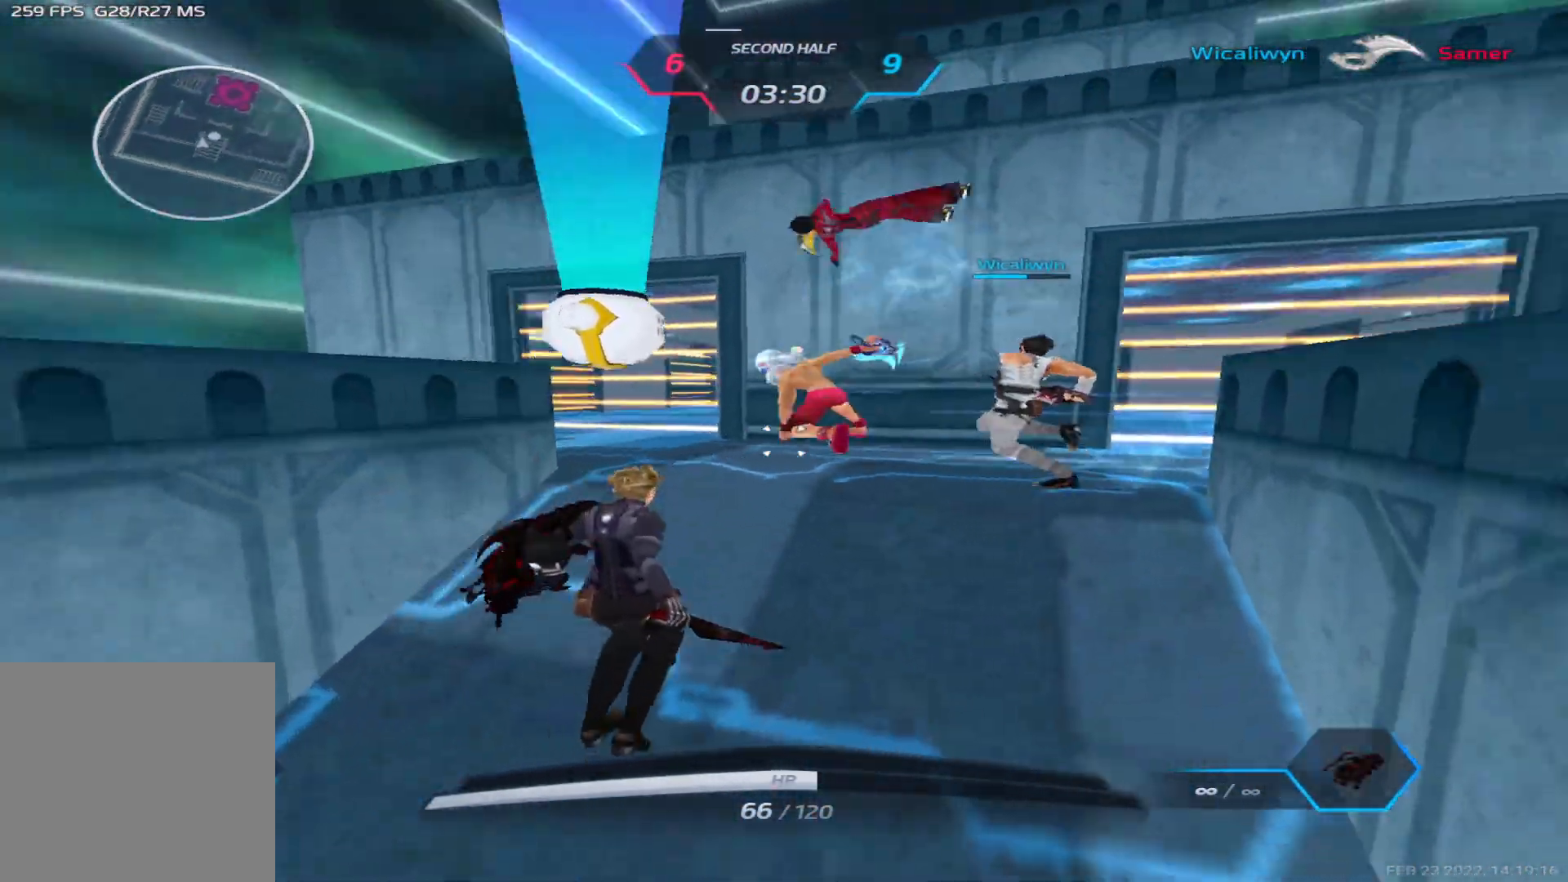
{"keys": ["d"], "events": [[100, "space", "down"], [100, "w", "up"], [217, "space", "up"]]}
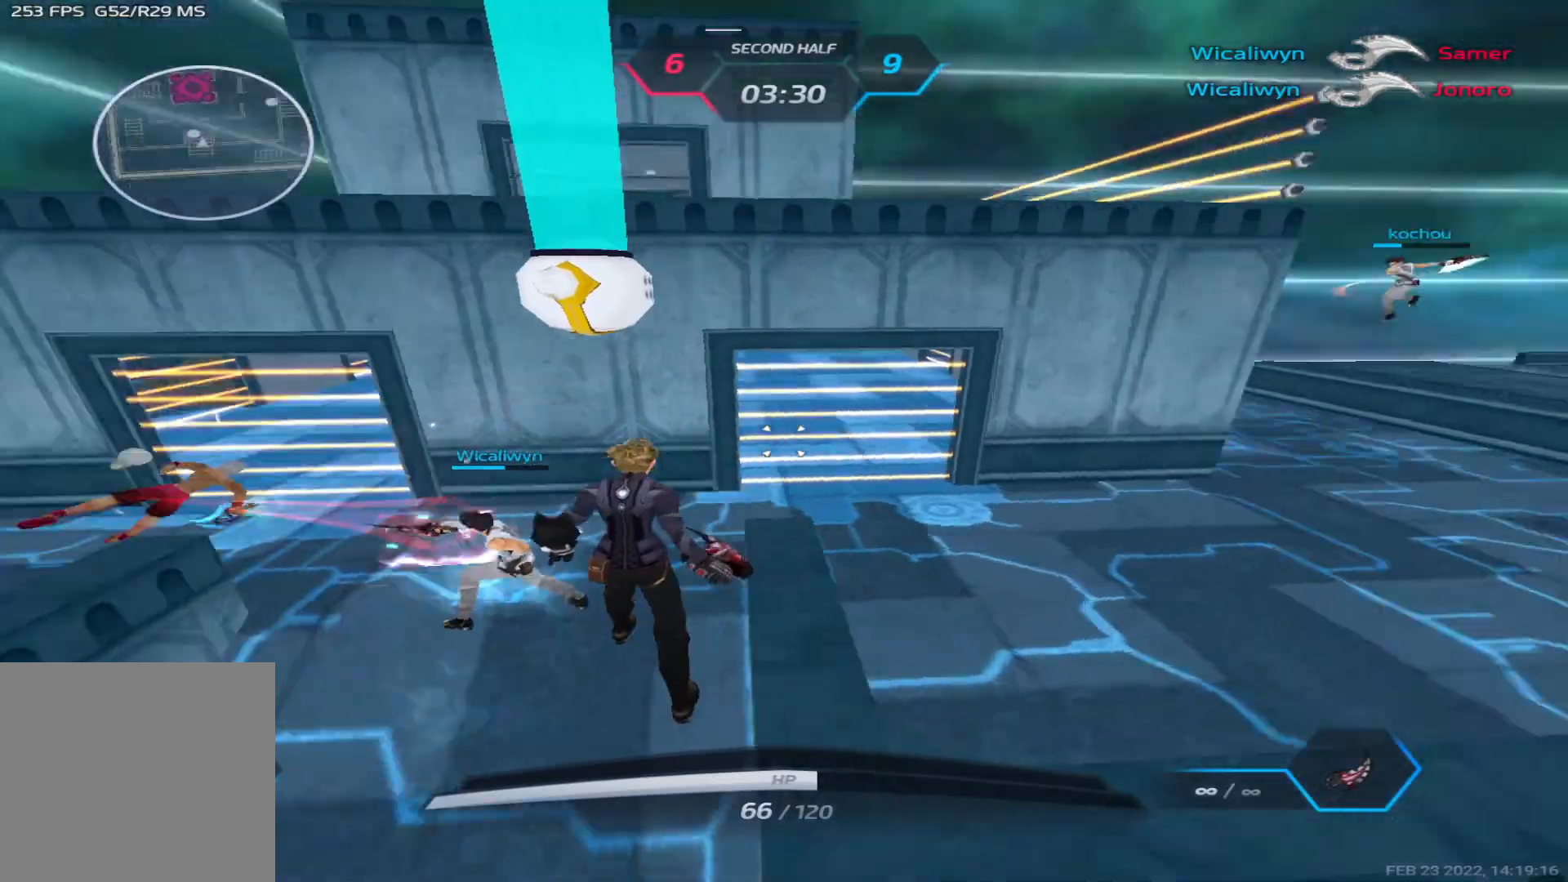
{"keys": ["a", "w"], "events": [[150, "space", "down"], [183, "w", "down"], [233, "space", "up"], [250, "w", "up"], [317, "w", "down"], [433, "a", "down"], [433, "d", "up"]]}
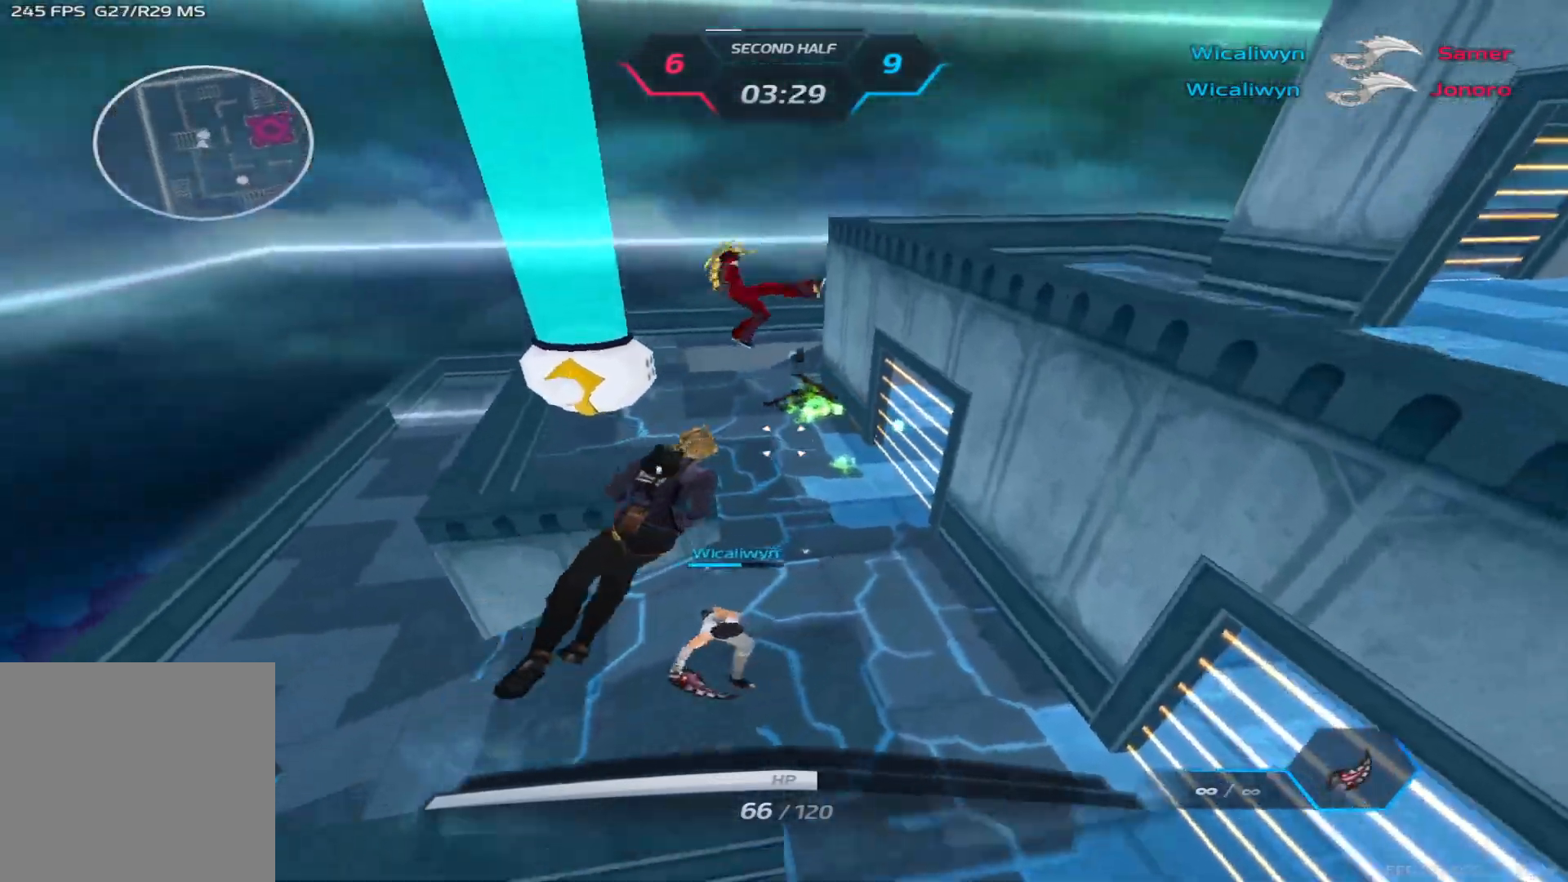
{"keys": ["w"], "events": [[450, "a", "up"]]}
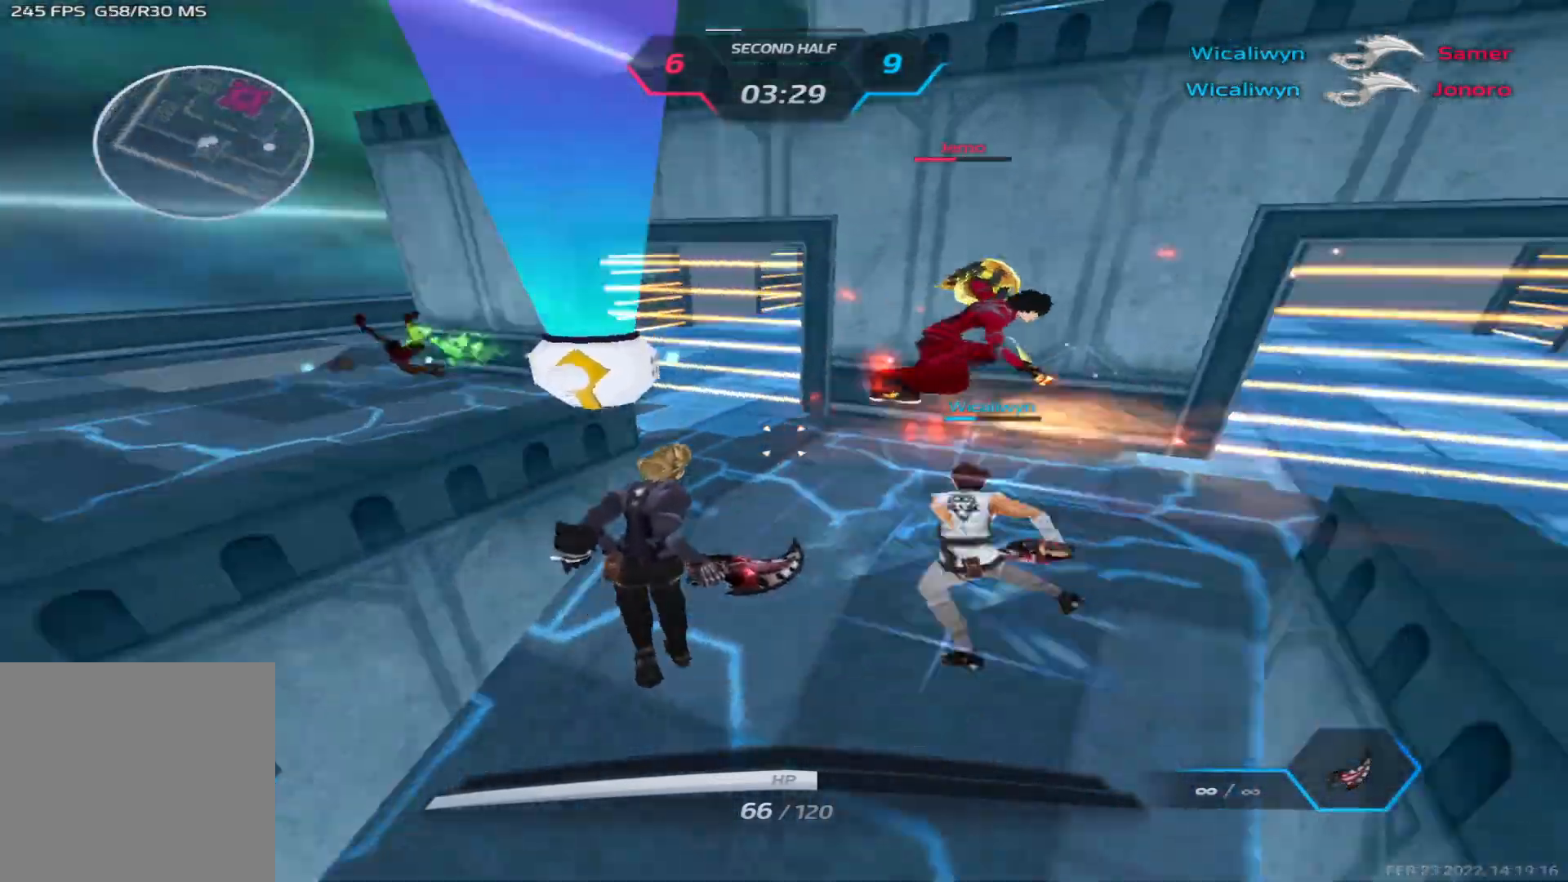
{"keys": ["a"], "events": [[100, "a", "down"], [133, "w", "up"], [183, "space", "down"], [233, "2", "down"], [267, "space", "up"], [300, "2", "up"]]}
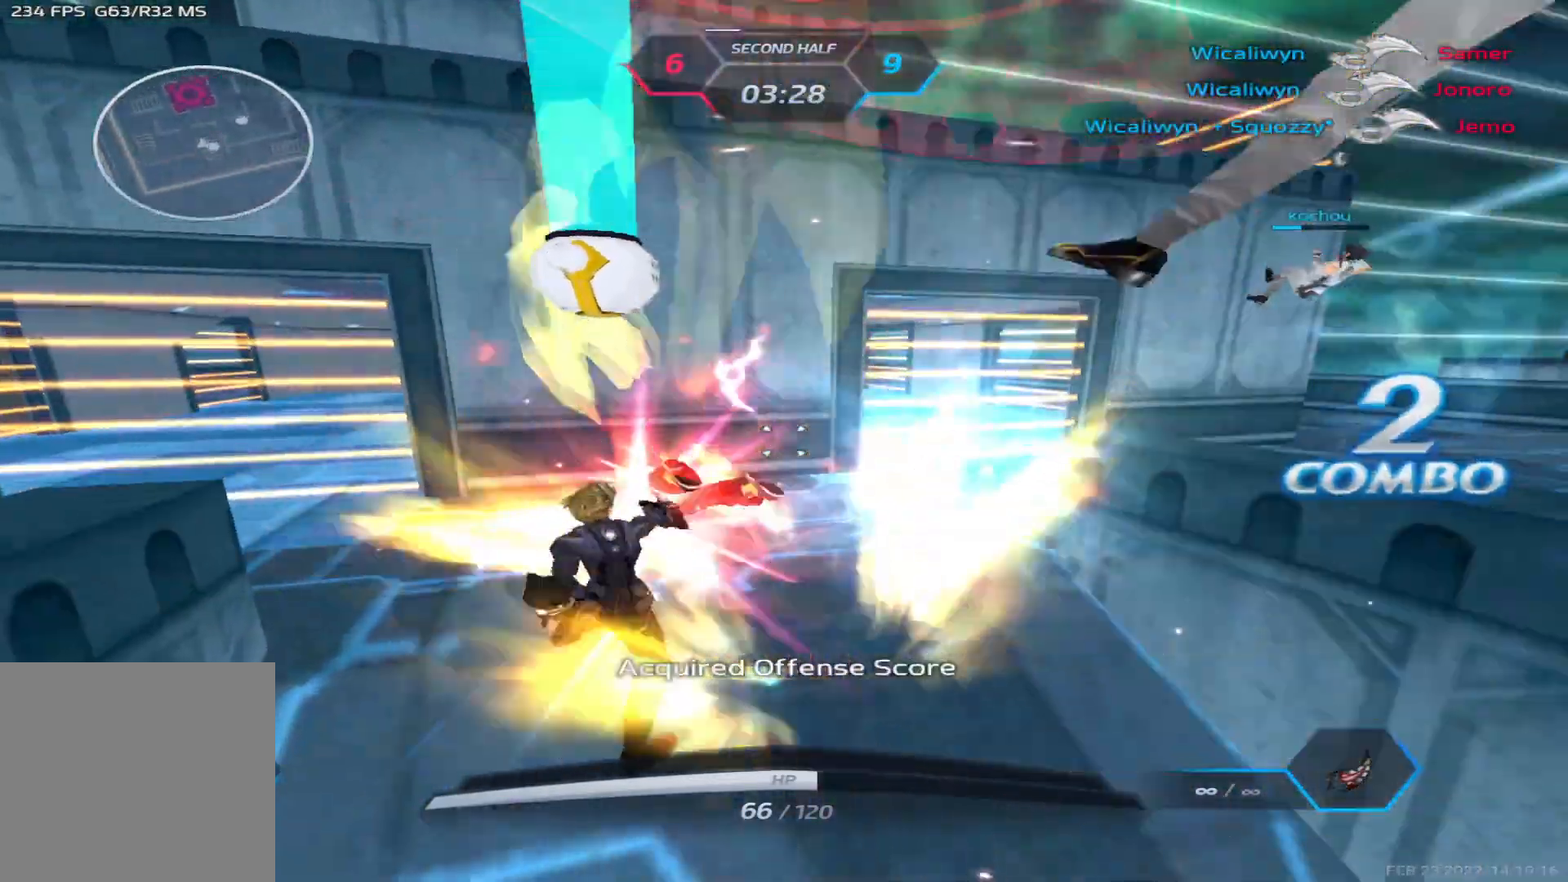
{"keys": ["a", "space"], "events": [[83, "space", "down"], [150, "space", "up"], [267, "space", "down"], [333, "space", "up"], [433, "space", "down"]]}
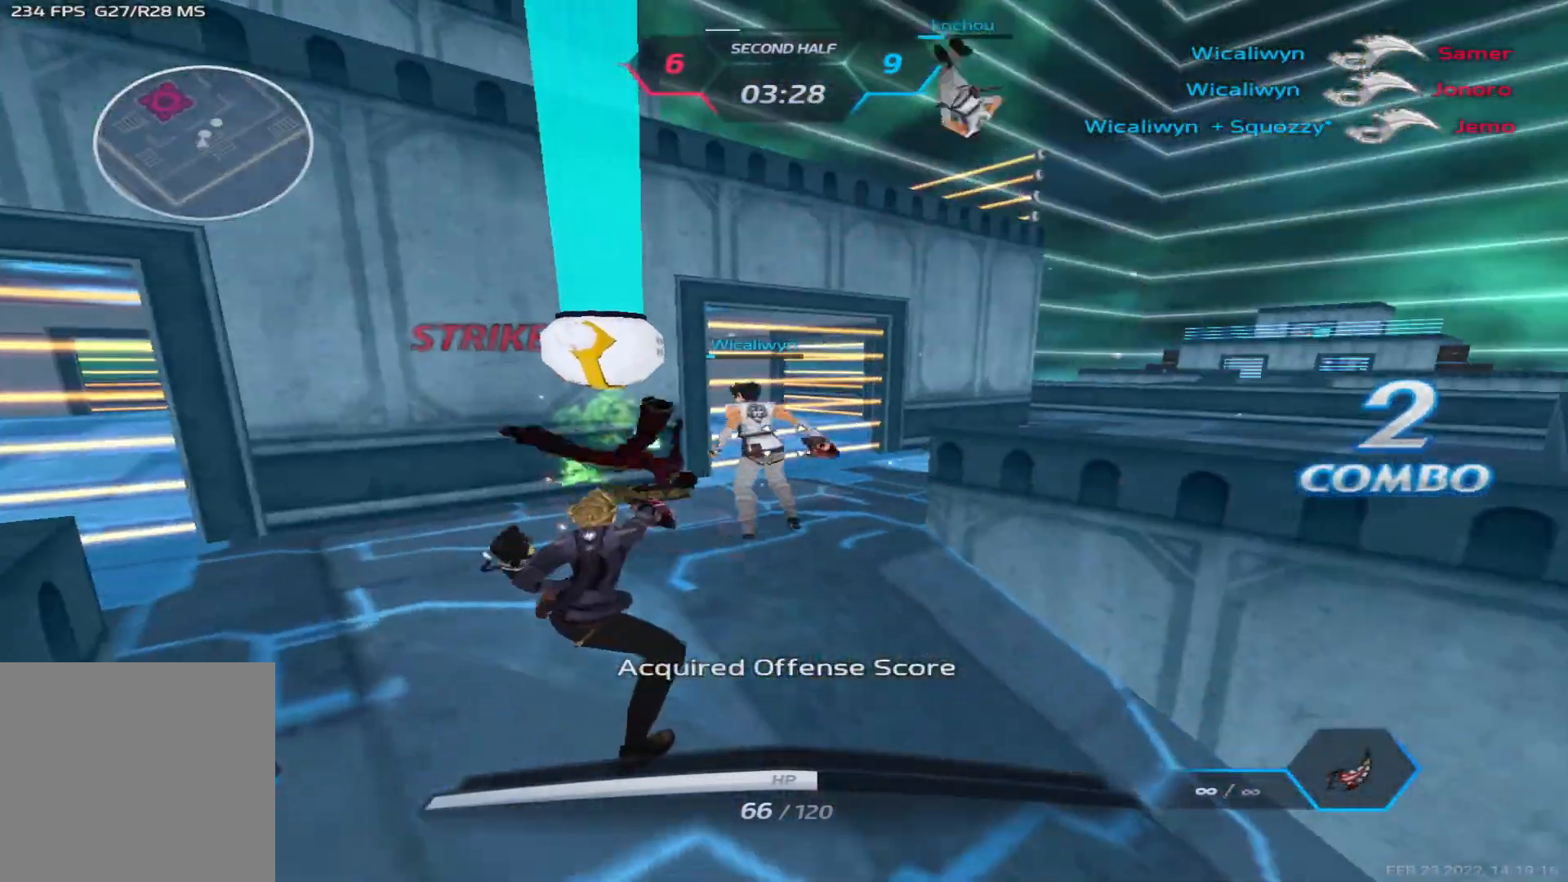
{"keys": ["a"], "events": [[17, "space", "up"], [233, "3", "down"], [300, "3", "up"]]}
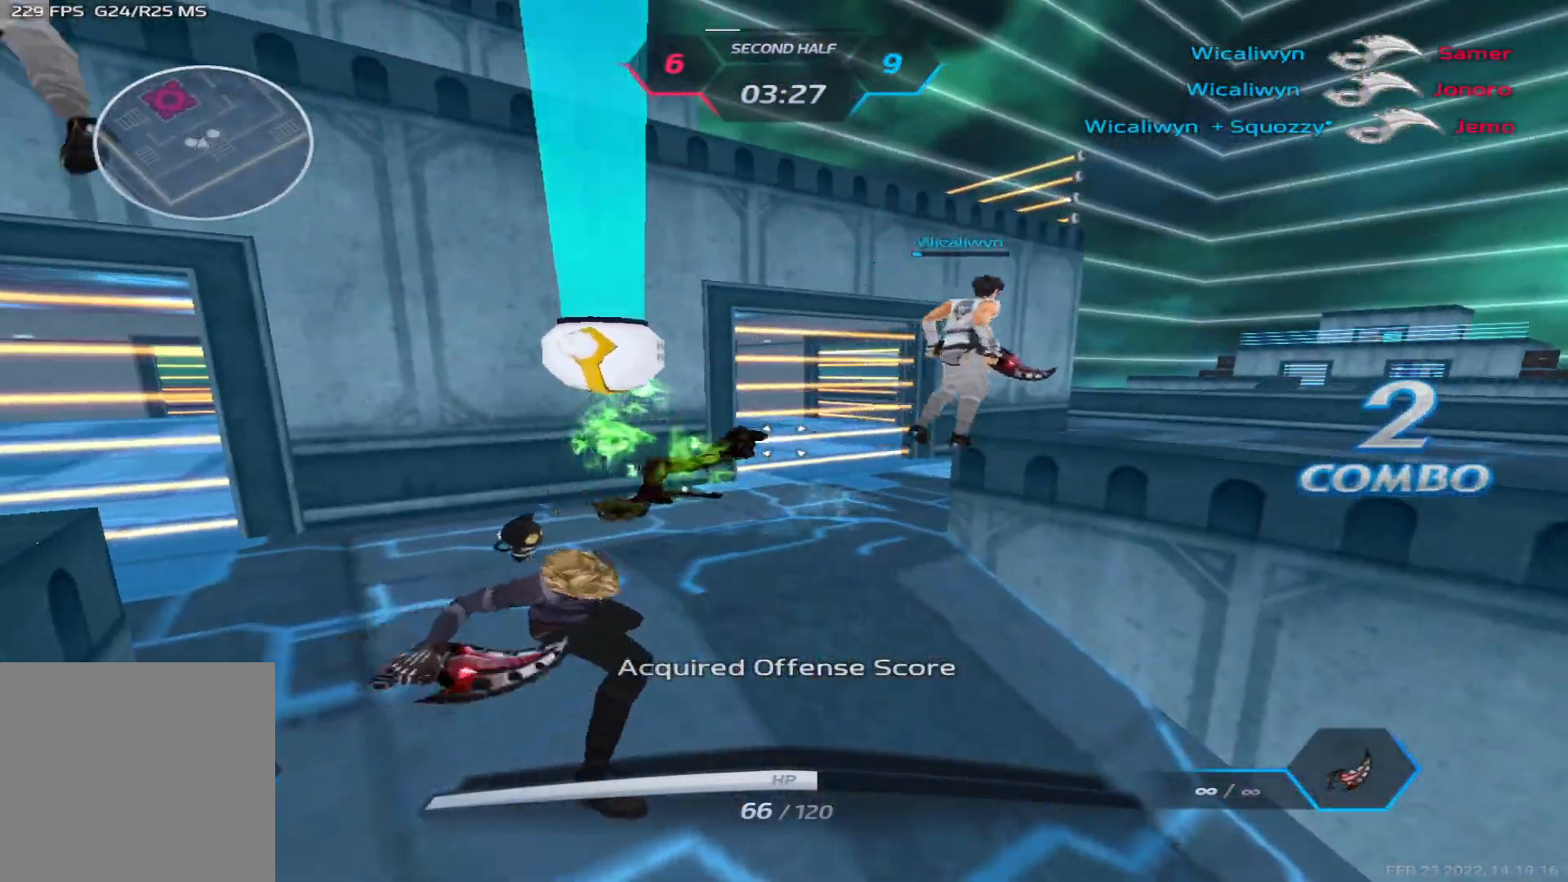
{"keys": ["d", "w"], "events": [[67, "d", "down"], [67, "w", "down"], [117, "a", "up"], [217, "w", "up"], [233, "space", "down"], [267, "w", "down"], [317, "space", "up"]]}
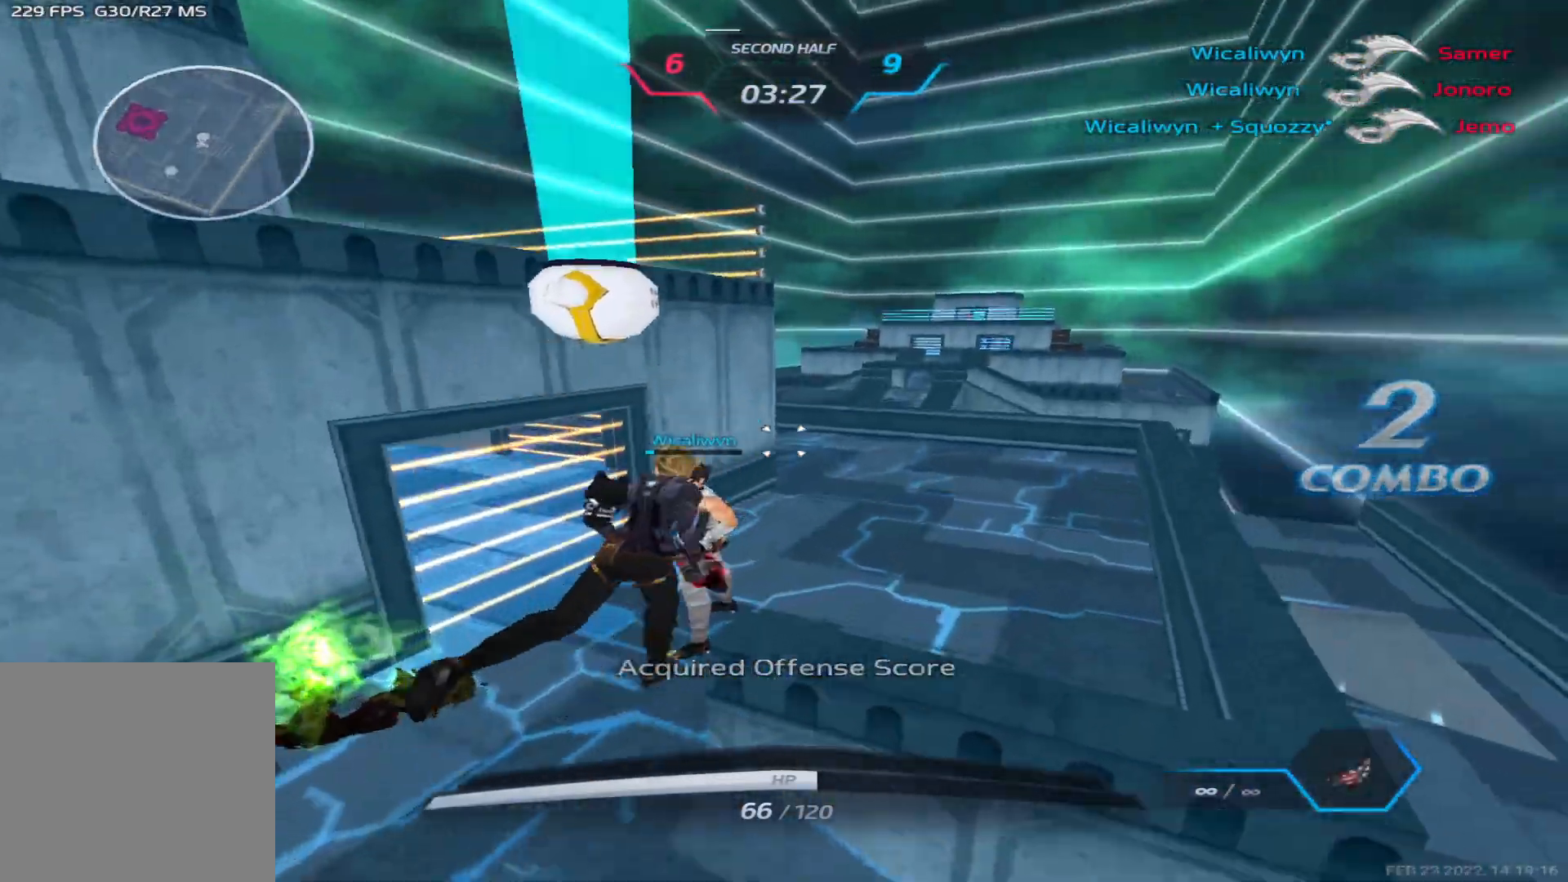
{"keys": ["w"], "events": [[17, "d", "up"], [283, "space", "down"], [367, "space", "up"]]}
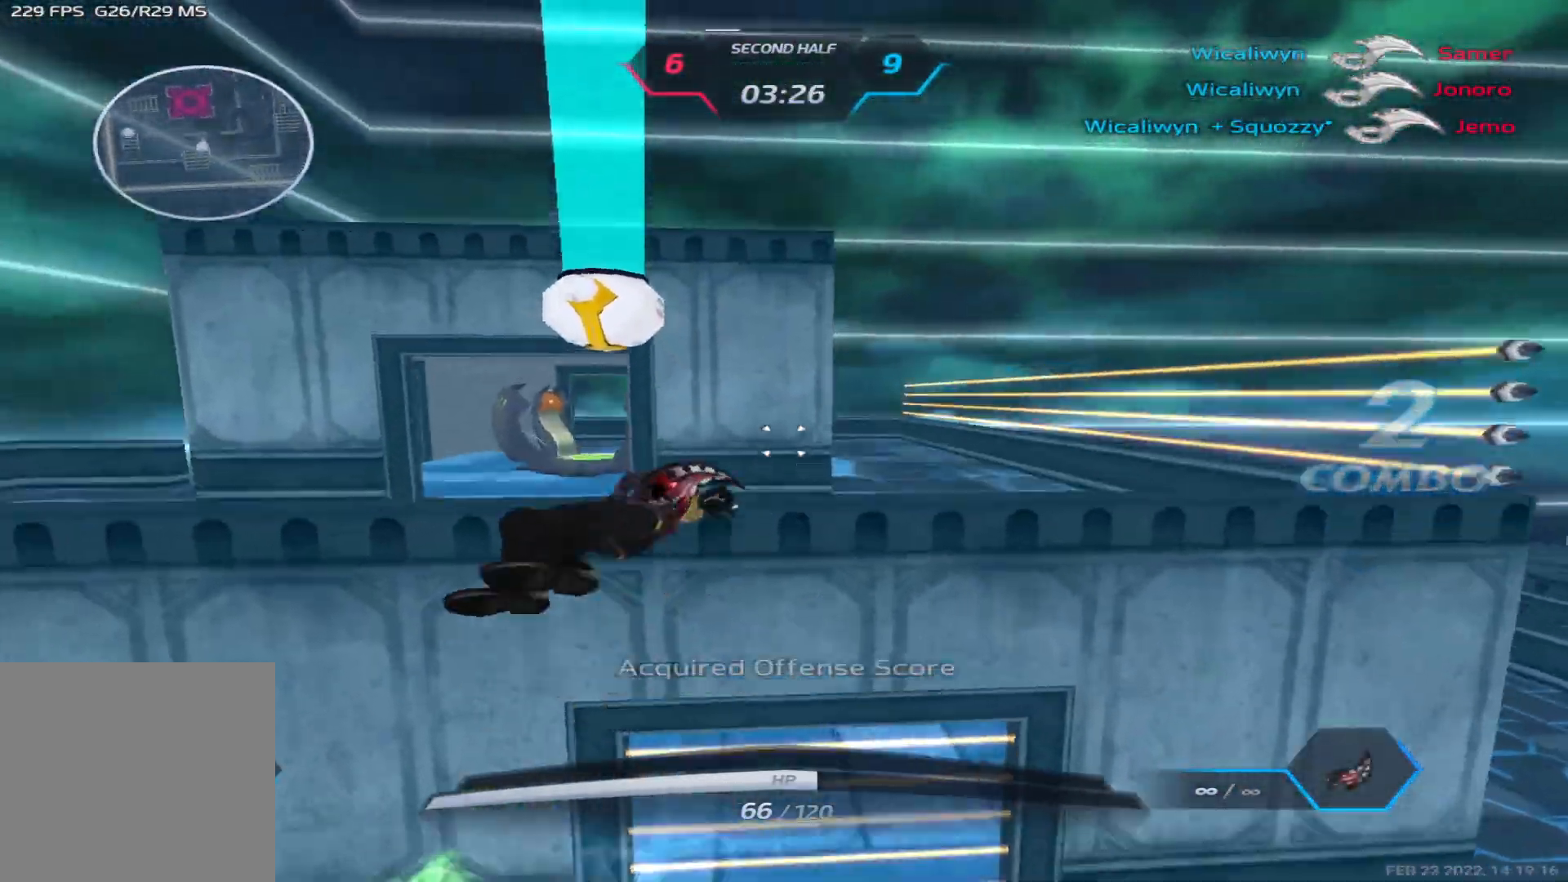
{"keys": ["w"], "events": []}
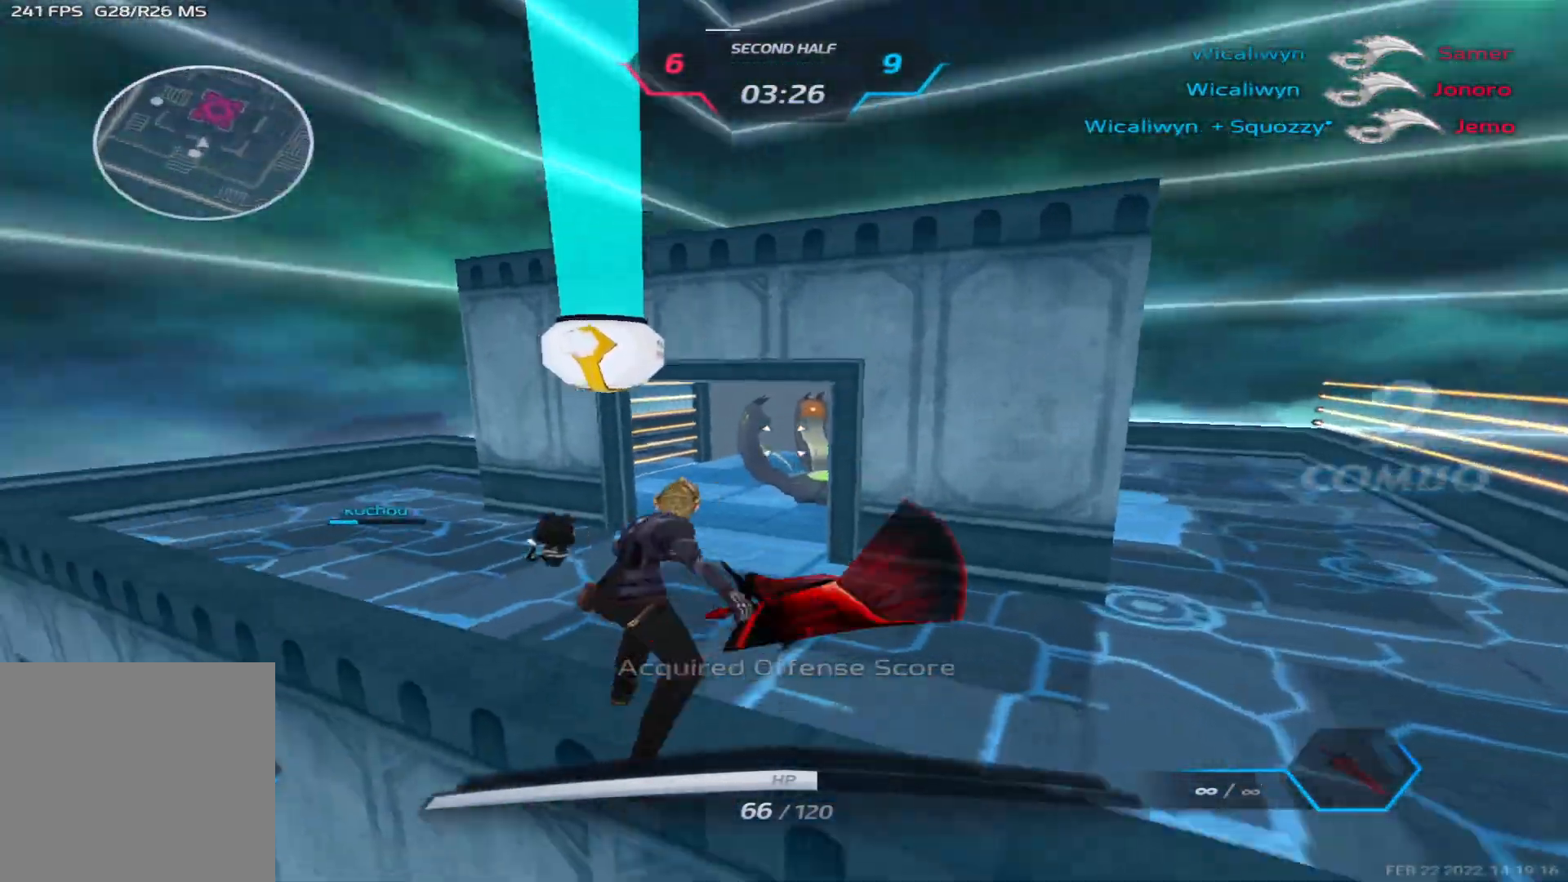
{"keys": [], "events": [[133, "w", "up"], [367, "q", "down"], [433, "4", "down"], [433, "q", "up"], [483, "4", "up"]]}
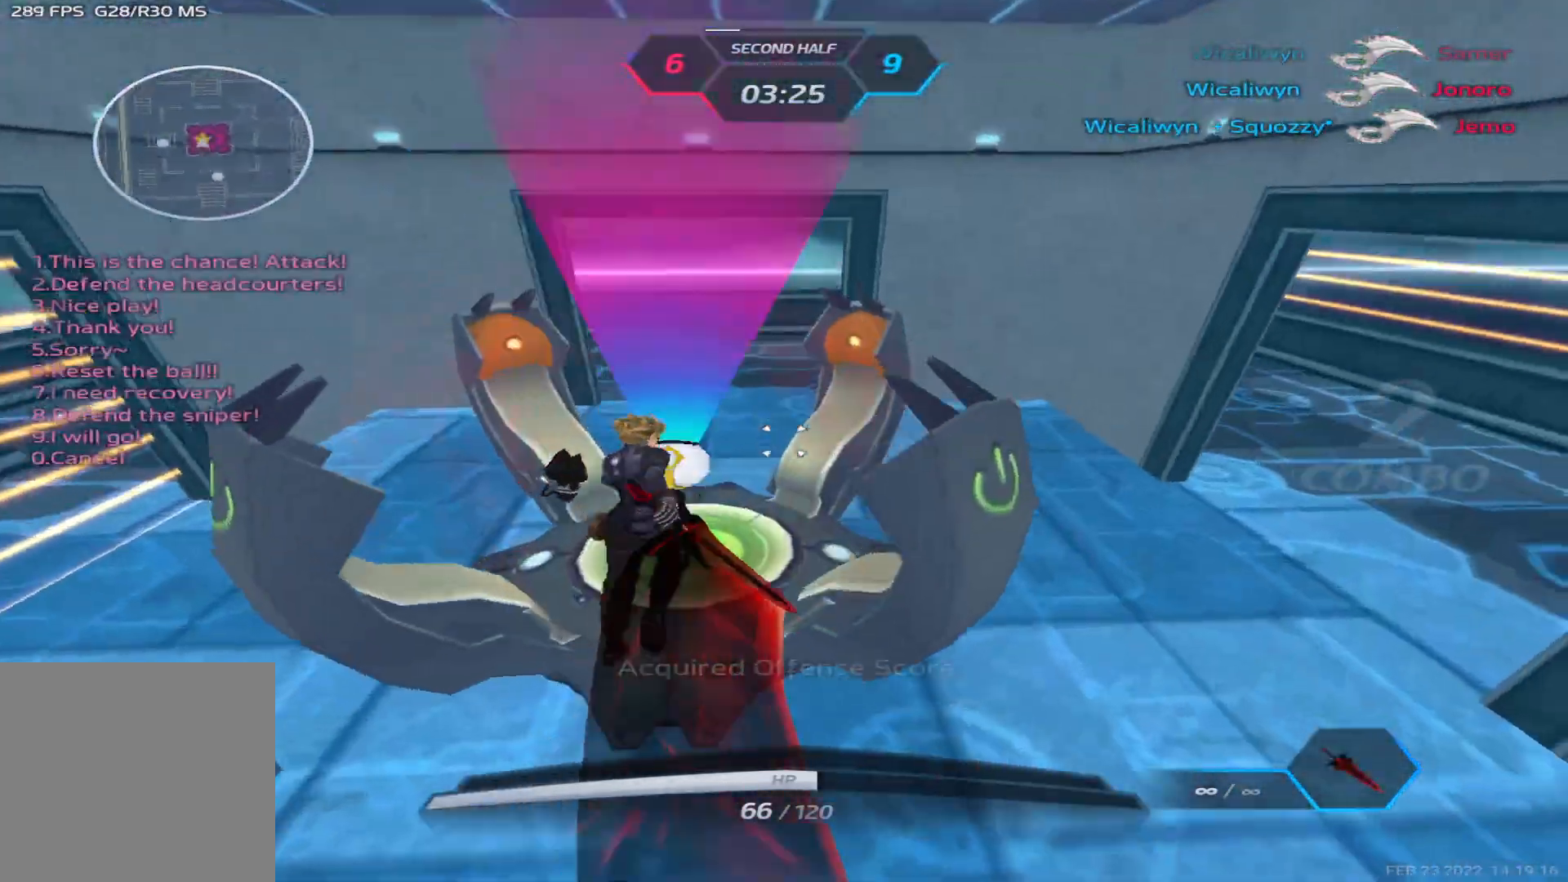
{"keys": ["tab", "w"], "events": [[67, "tab", "down"], [150, "3", "down"], [350, "w", "down"], [467, "3", "up"]]}
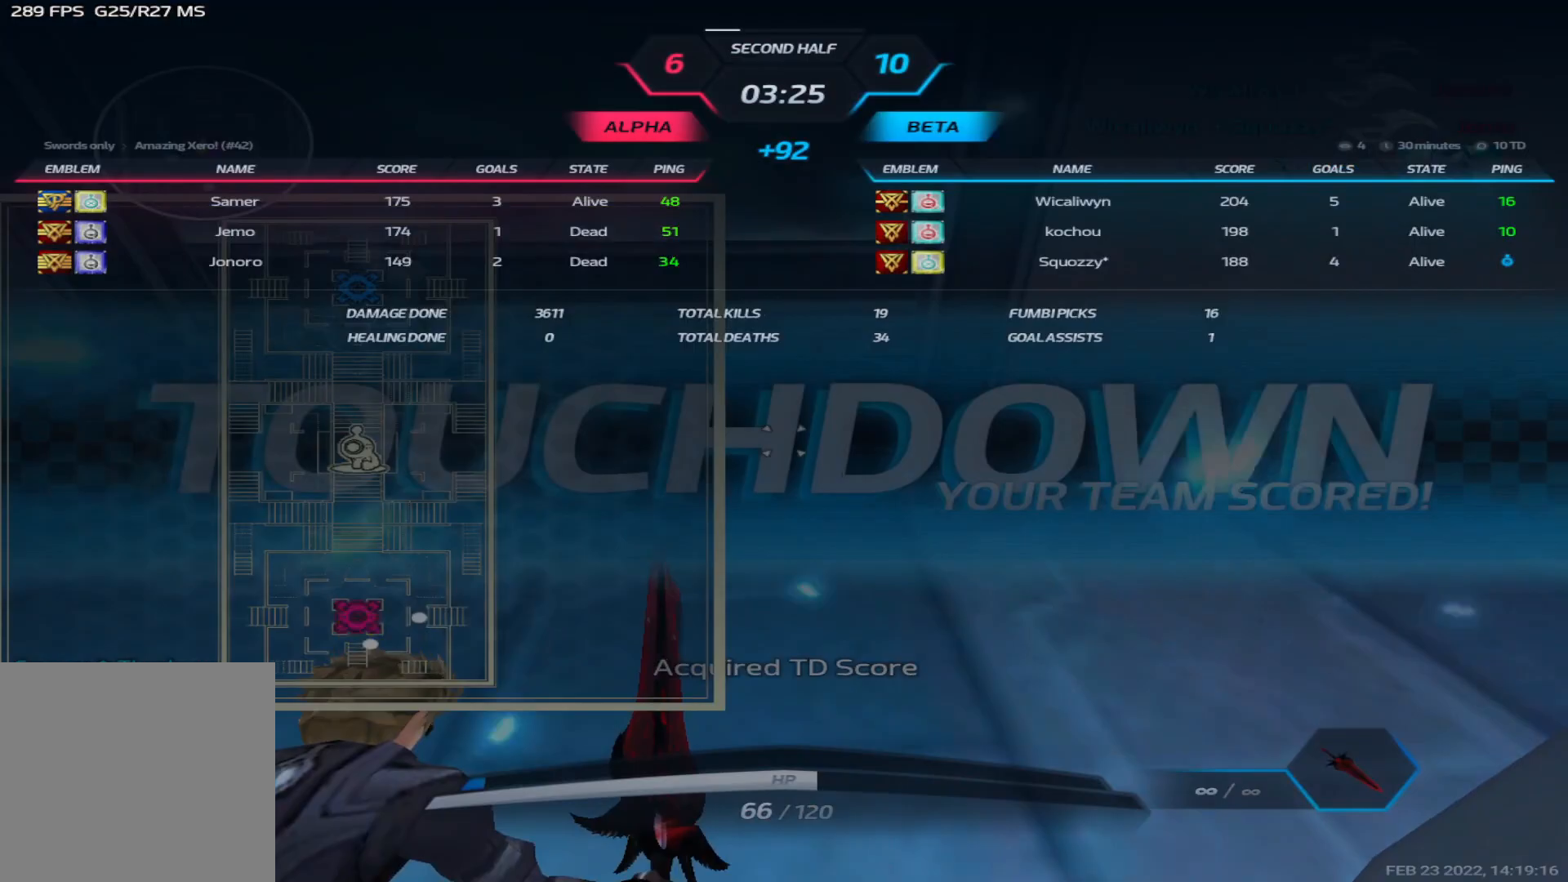
{"keys": ["3", "tab", "w"], "events": [[50, "3", "down"], [167, "3", "up"], [250, "3", "down"], [350, "3", "up"], [383, "3", "down"]]}
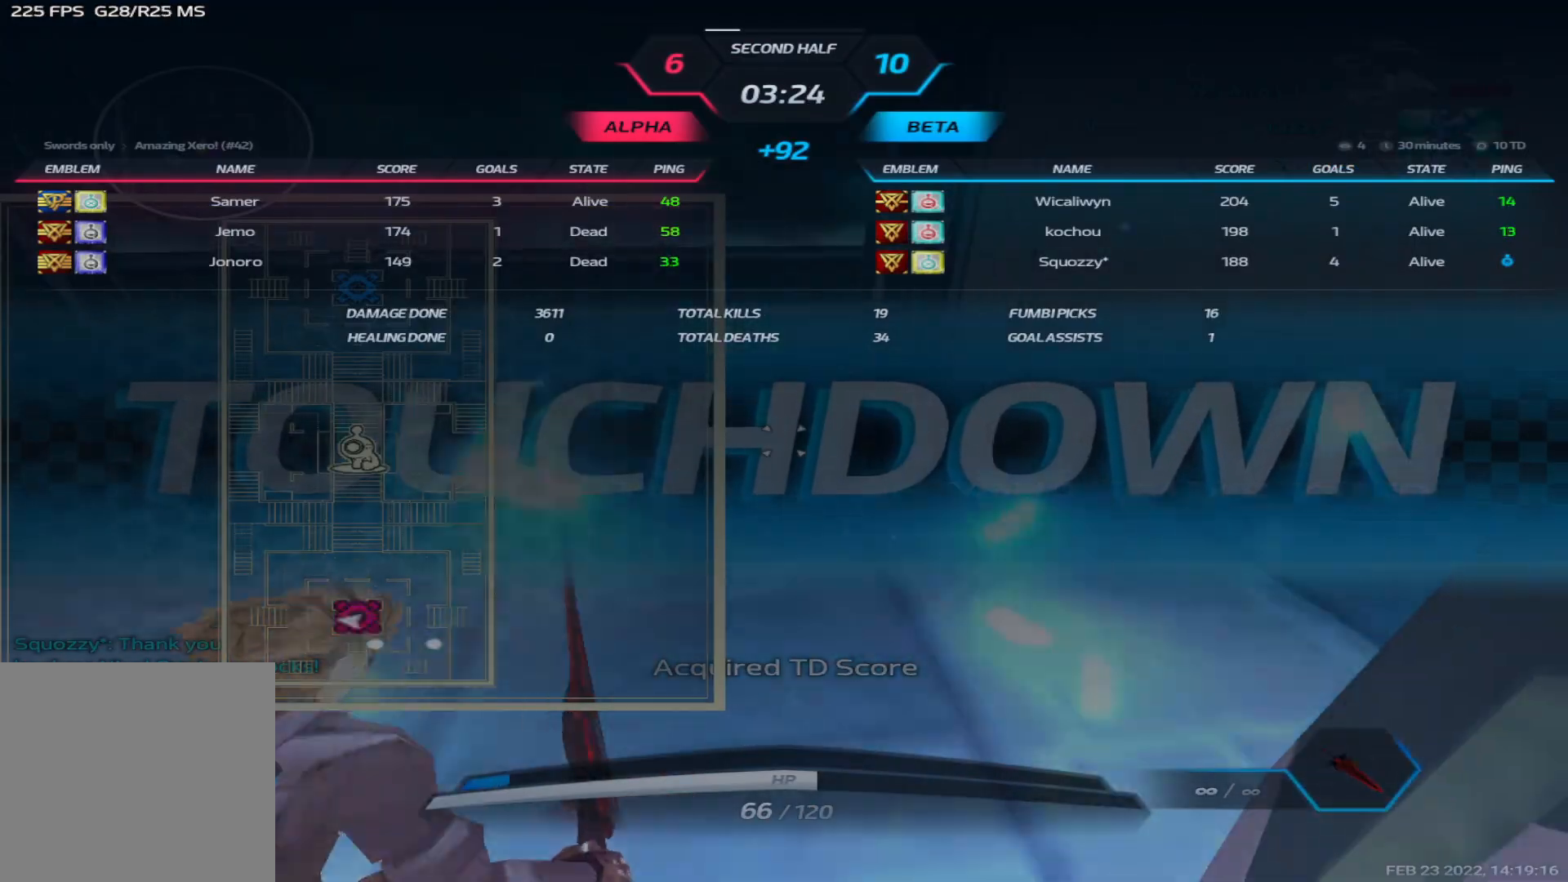
{"keys": ["tab", "w"], "events": [[17, "3", "up"], [100, "3", "down"], [183, "3", "up"], [233, "3", "down"], [400, "3", "up"]]}
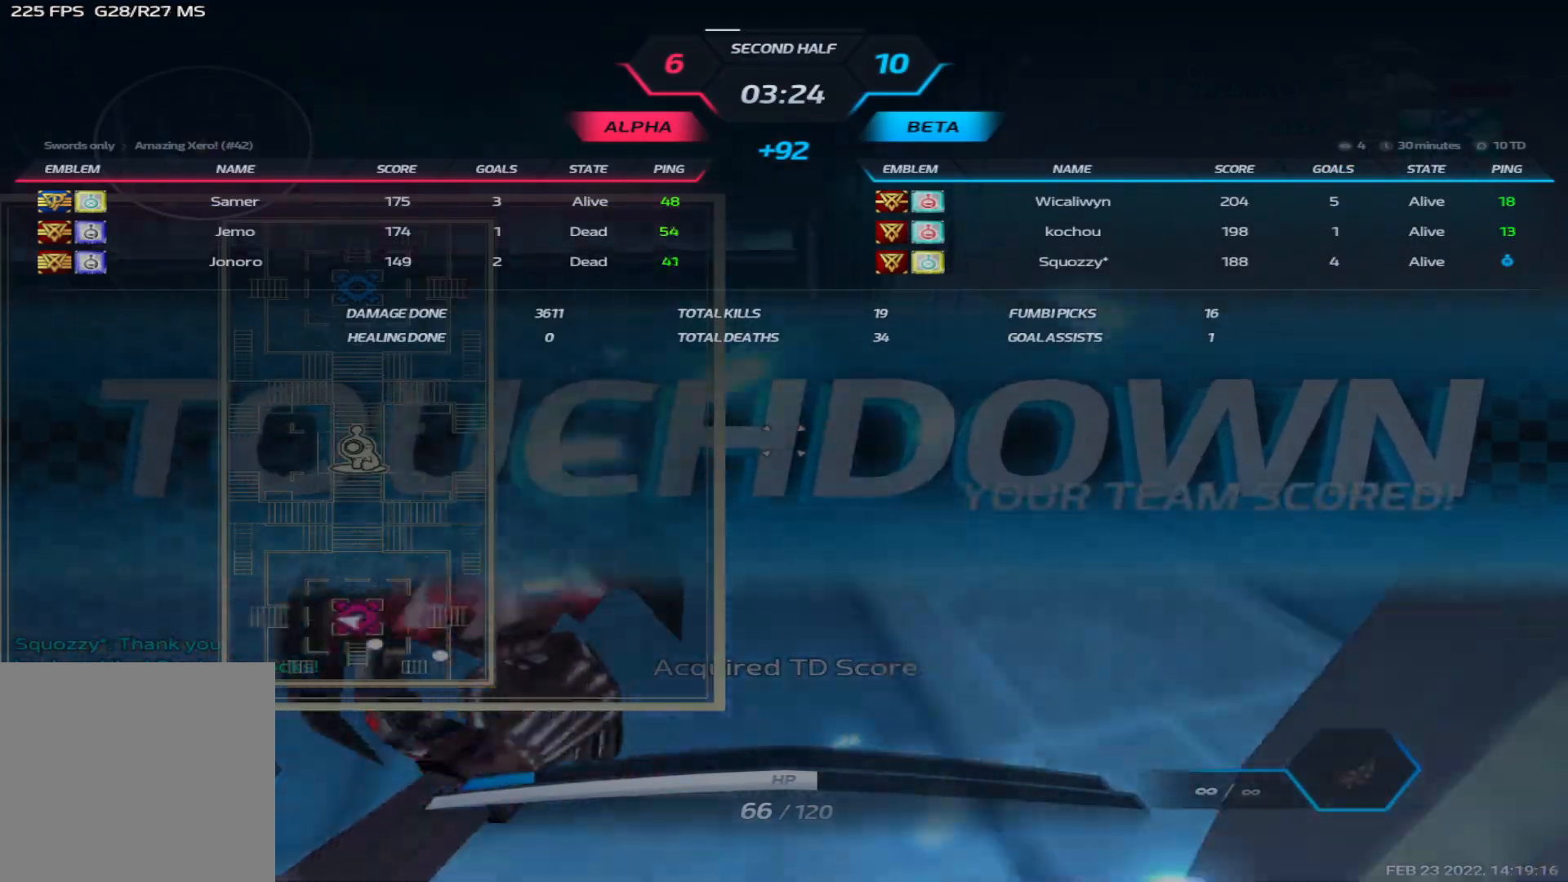
{"keys": ["w"], "events": [[167, "z", "down"], [333, "z", "up"], [467, "tab", "up"]]}
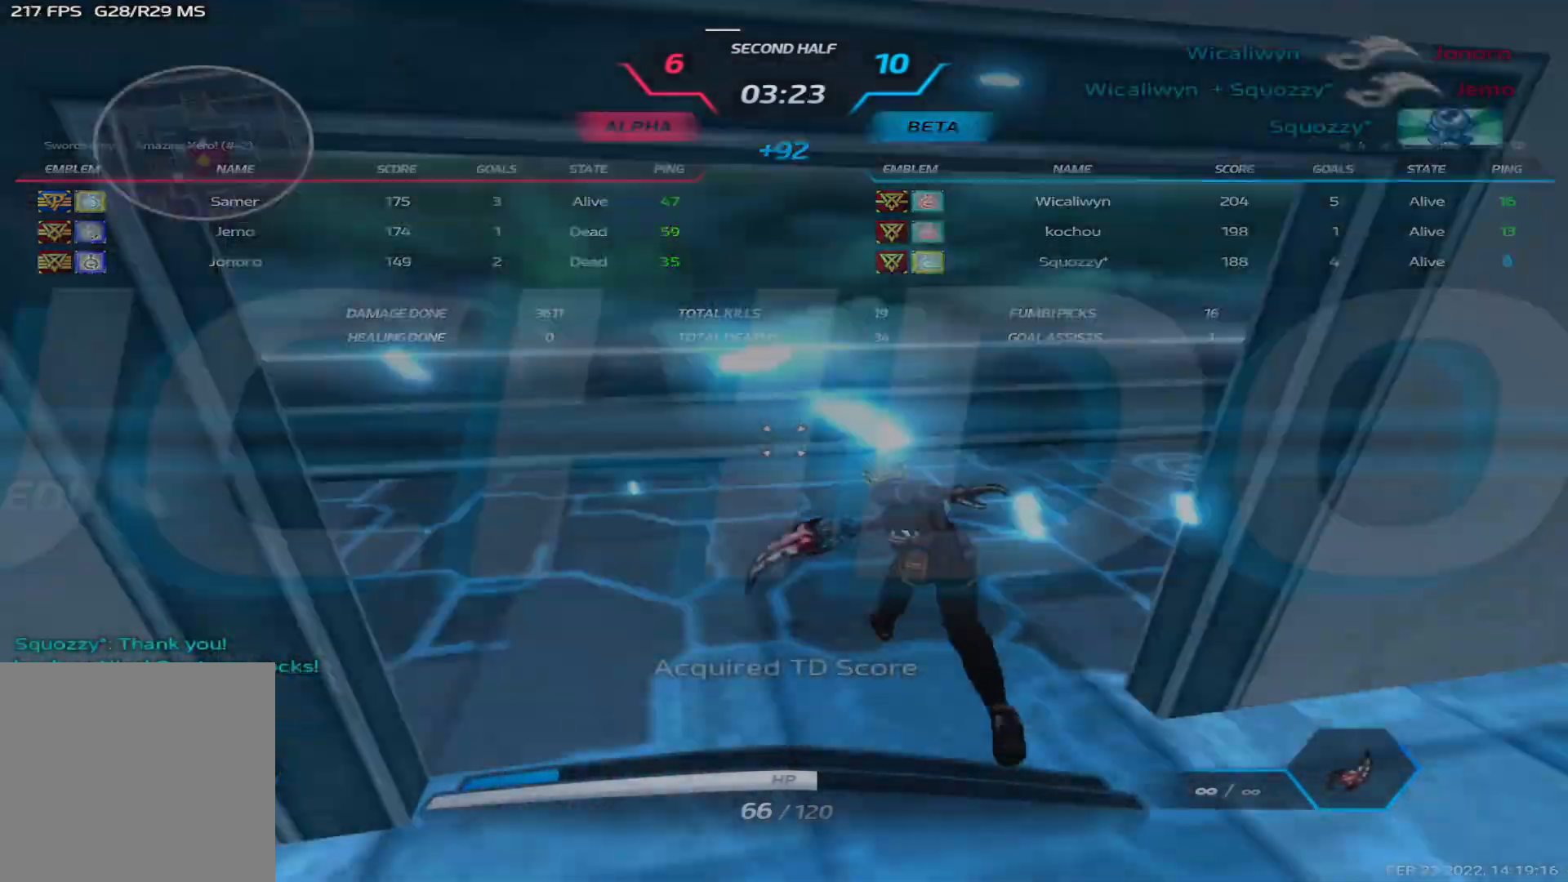
{"keys": ["w"], "events": []}
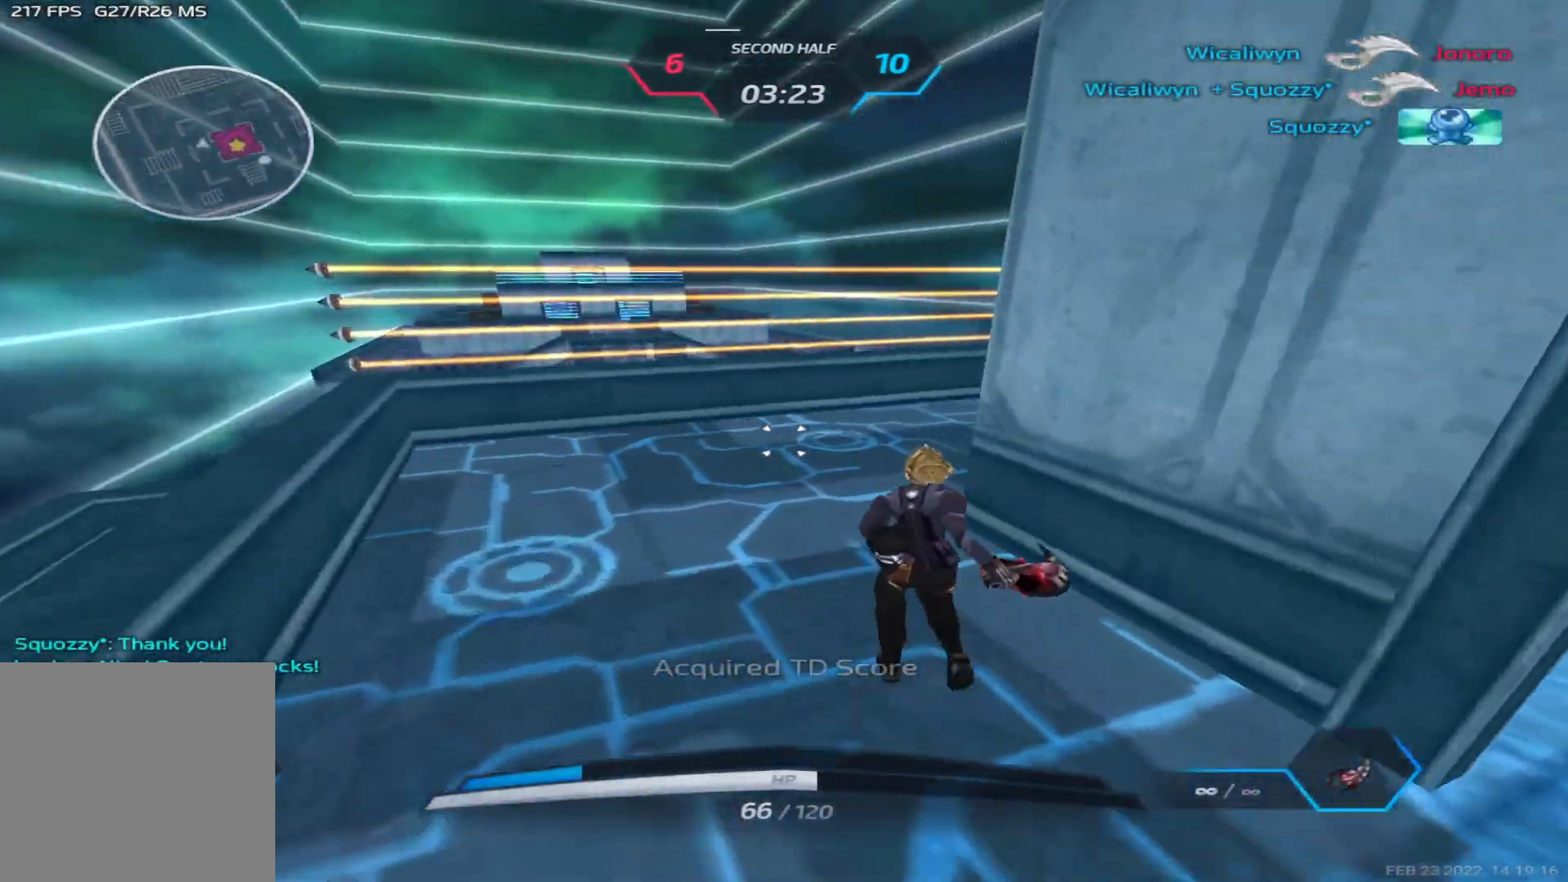
{"keys": ["space", "tab", "w"], "events": [[133, "space", "down"], [233, "tab", "down"], [250, "space", "up"], [483, "space", "down"]]}
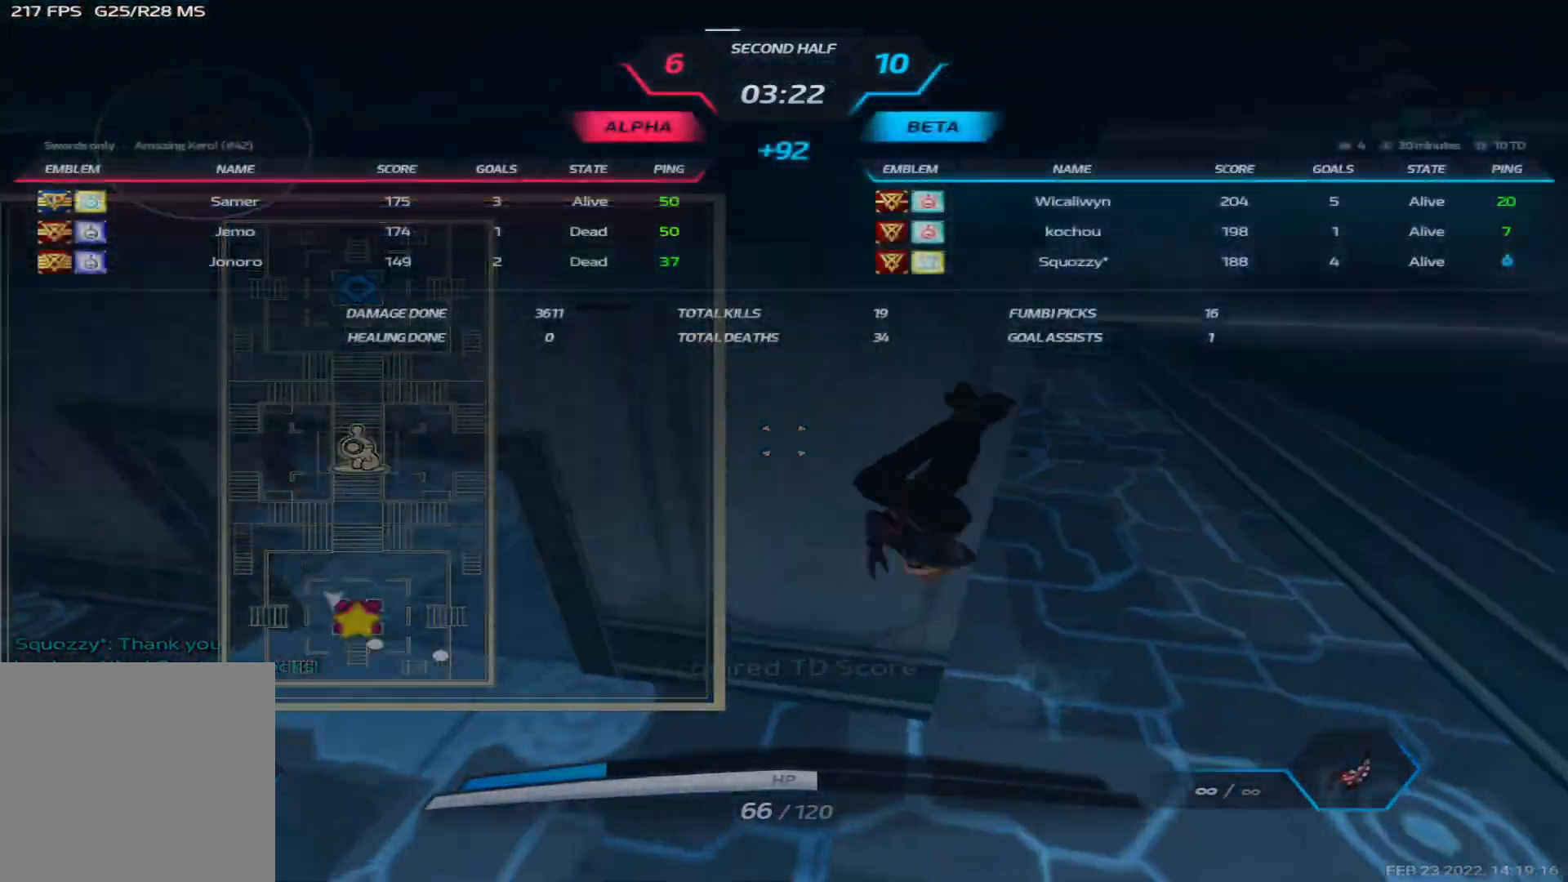
{"keys": ["w"], "events": [[50, "space", "up"], [117, "z", "down"], [217, "tab", "up"], [250, "z", "up"], [383, "2", "down"], [450, "2", "up"]]}
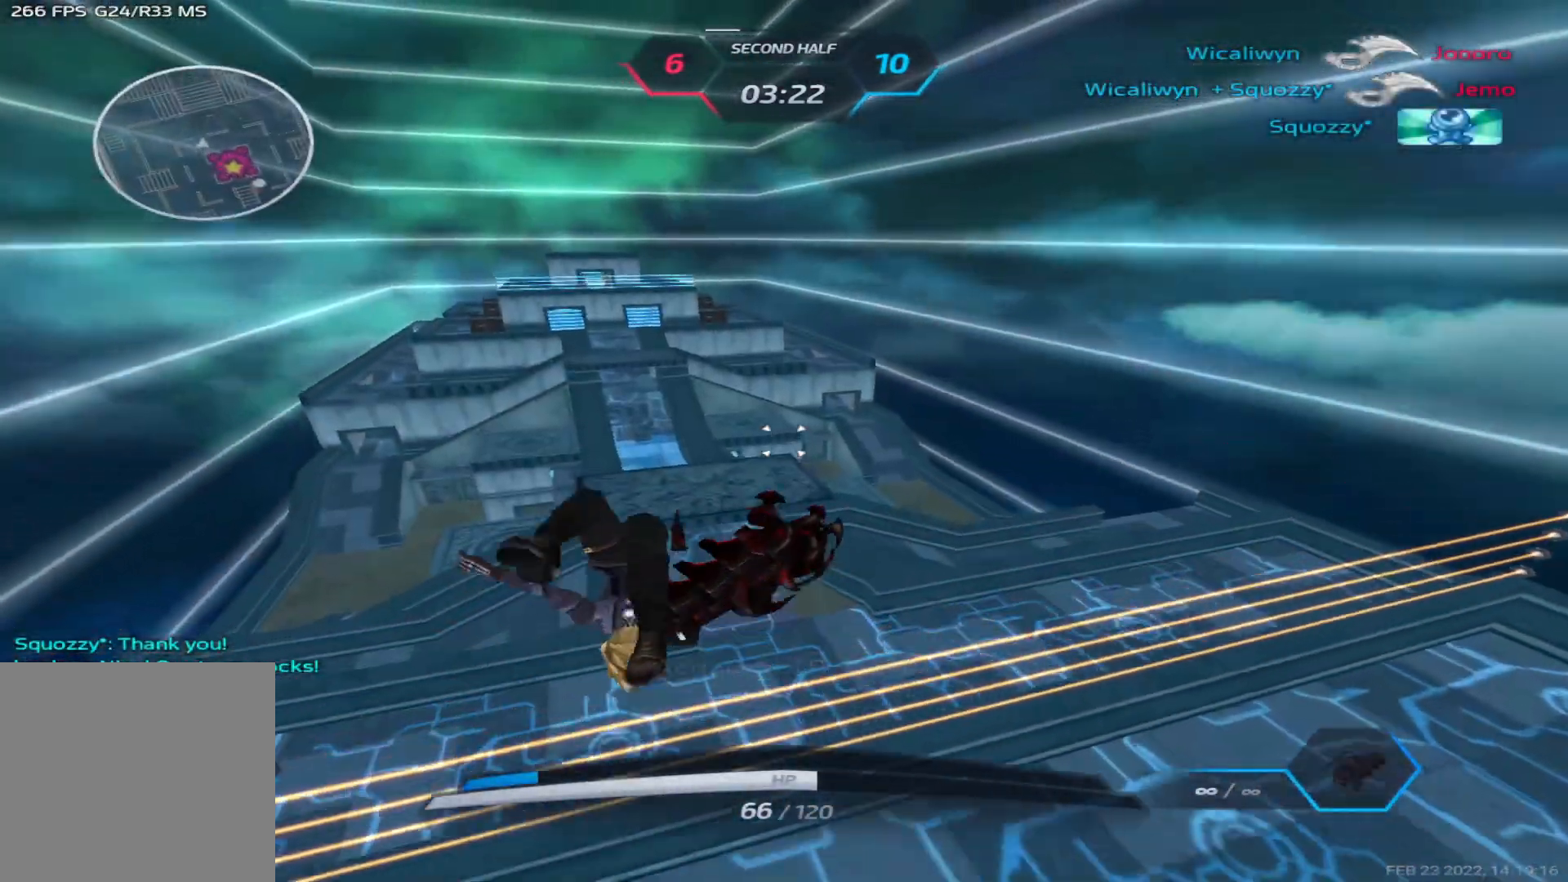
{"keys": ["tab", "w"], "events": [[100, "tab", "down"]]}
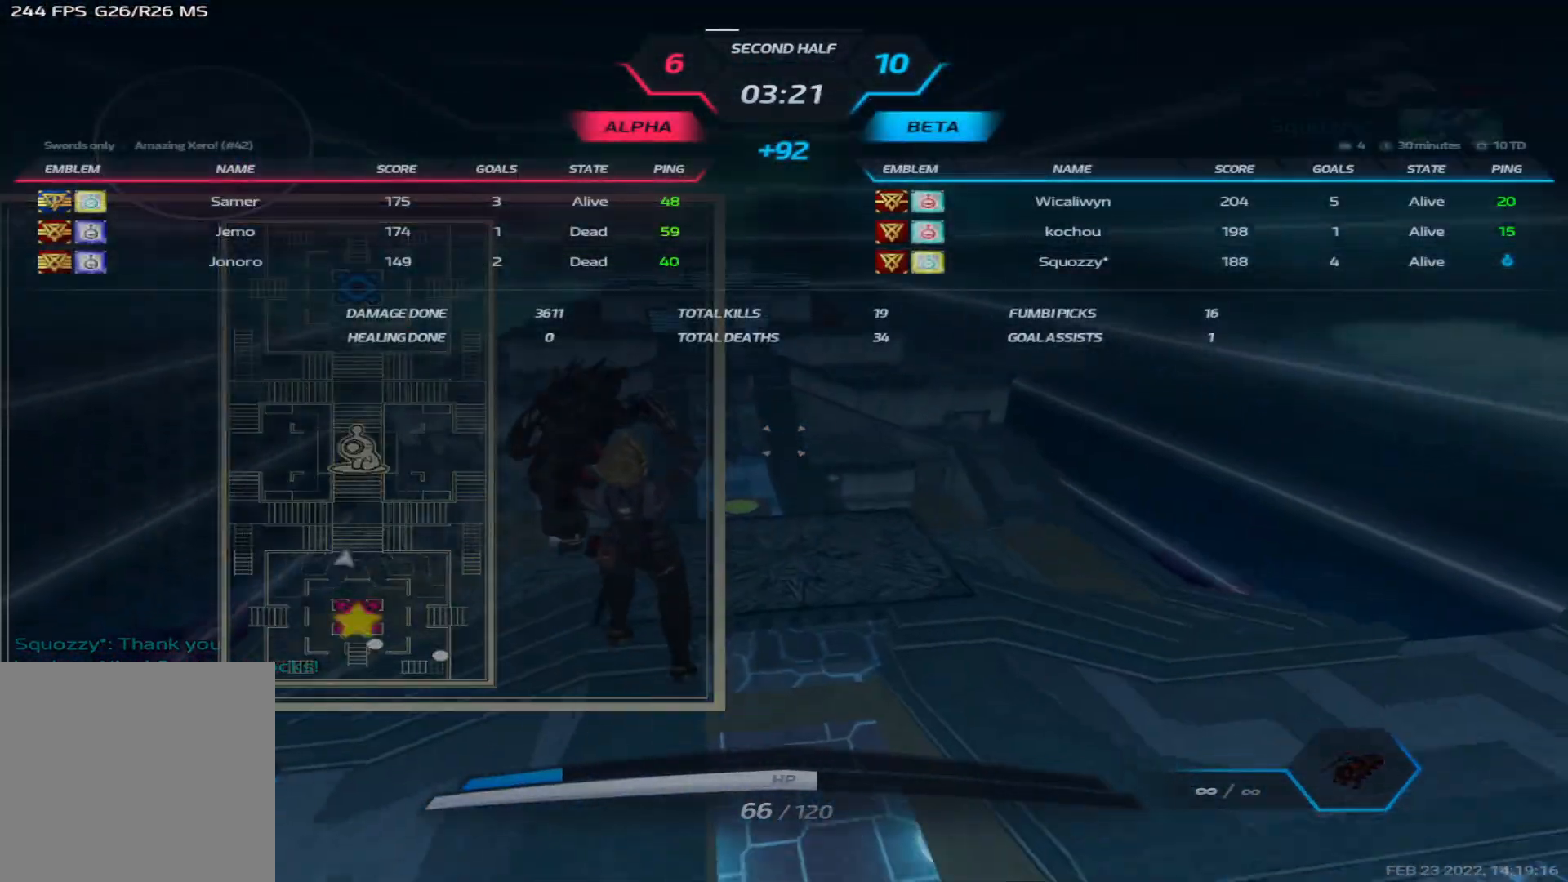
{"keys": ["d", "tab", "w"], "events": [[483, "d", "down"]]}
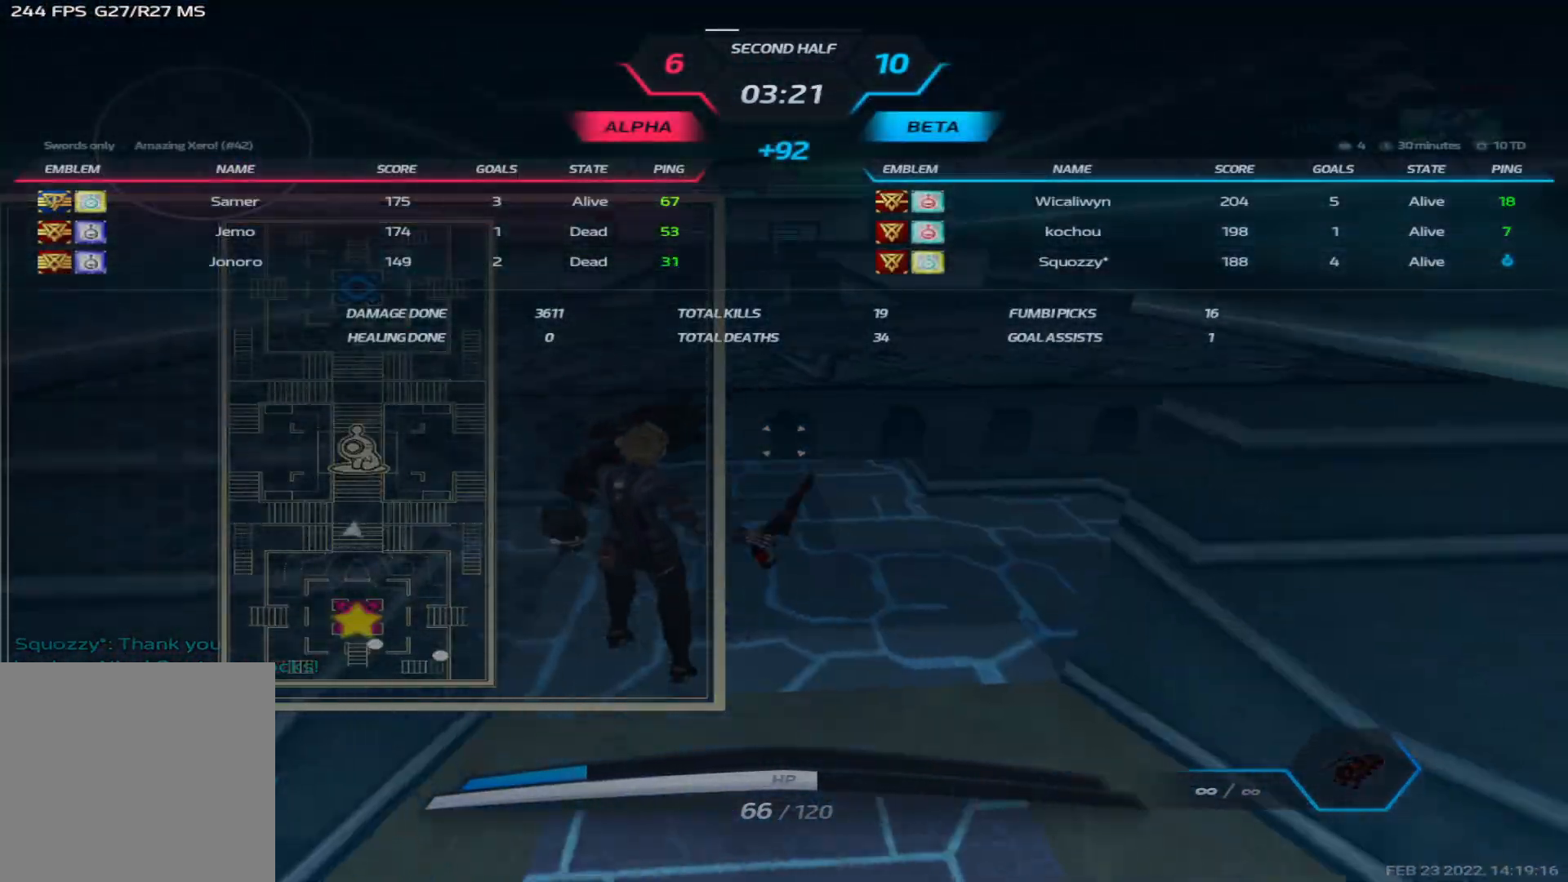
{"keys": ["d"], "events": [[83, "w", "up"], [167, "tab", "up"], [400, "w", "down"], [467, "w", "up"]]}
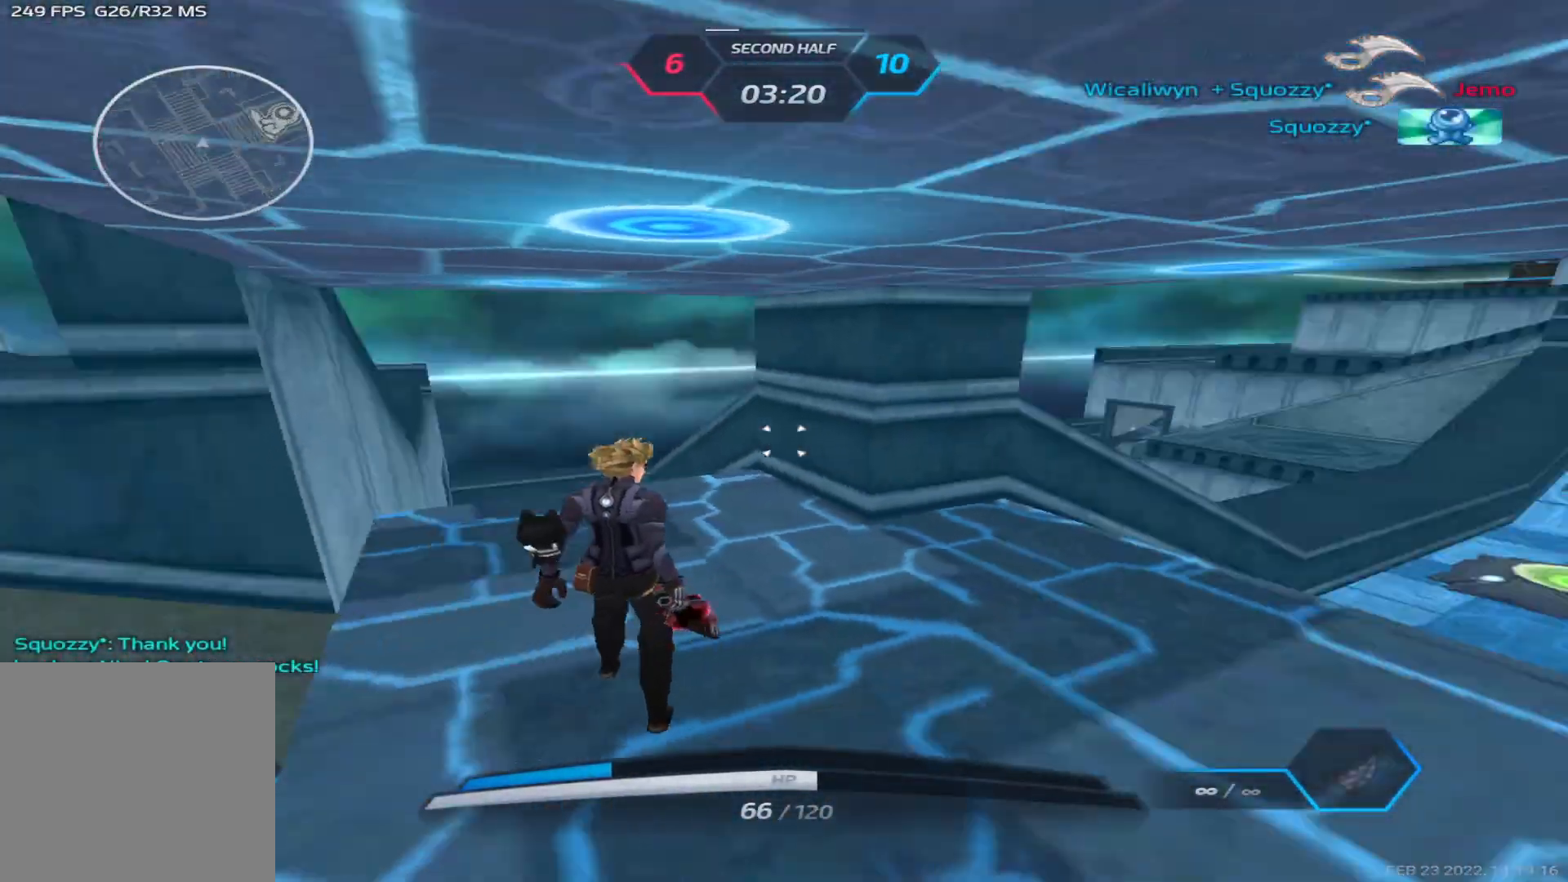
{"keys": ["d", "space", "tab"], "events": [[33, "w", "down"], [133, "d", "up"], [133, "w", "up"], [167, "space", "down"], [217, "w", "down"], [250, "space", "up"], [467, "d", "down"], [467, "space", "down"], [467, "tab", "down"], [483, "w", "up"]]}
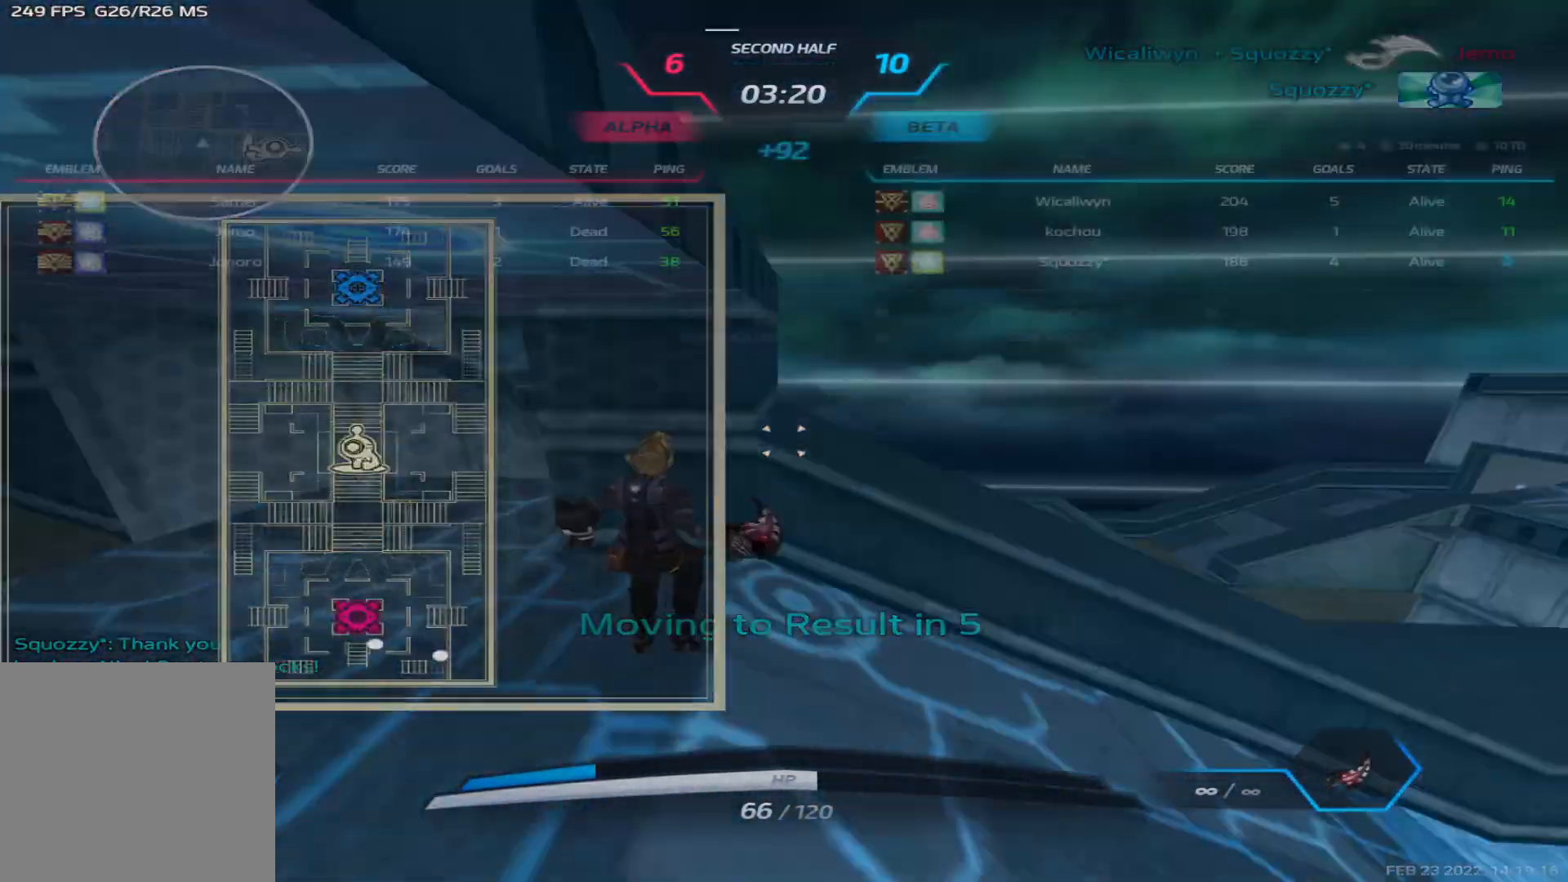
{"keys": ["d", "w"], "events": [[67, "space", "up"], [317, "tab", "up"], [483, "w", "down"]]}